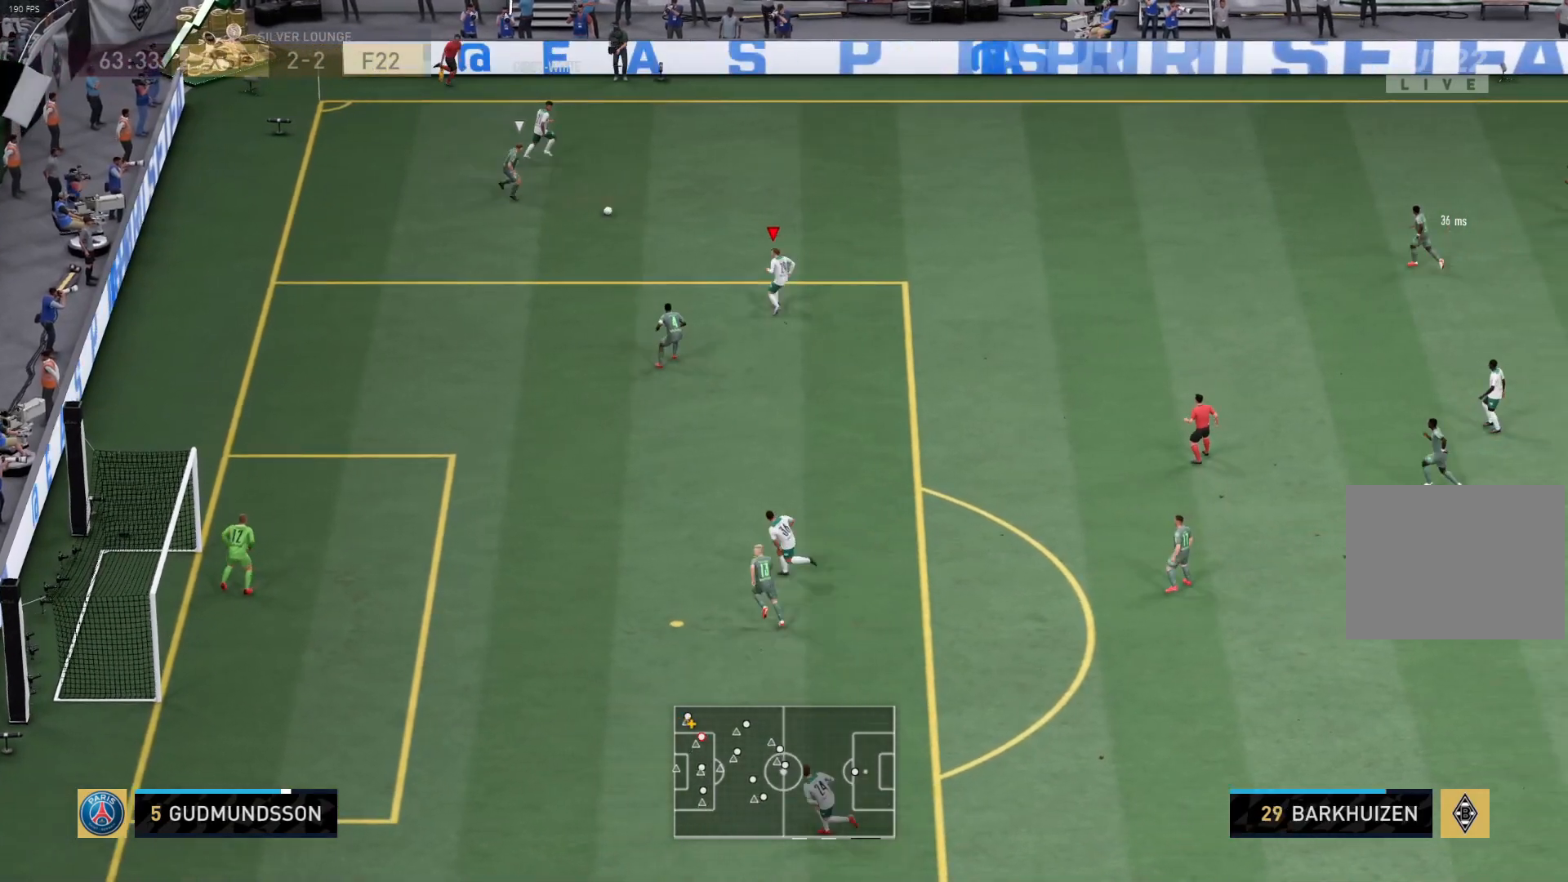
Gameplay with a controller (PlayStation layout); each line is a JSON object with the inputs held at the frame after it. "events" lists button and stick changes between this image and that frame as [ms after this image, input, new state], when the widget could be followed in between.
{"buttons": ["R1", "L3"], "left_stick": "left", "right_stick": "center", "events": [[67, "L3", "down"]]}
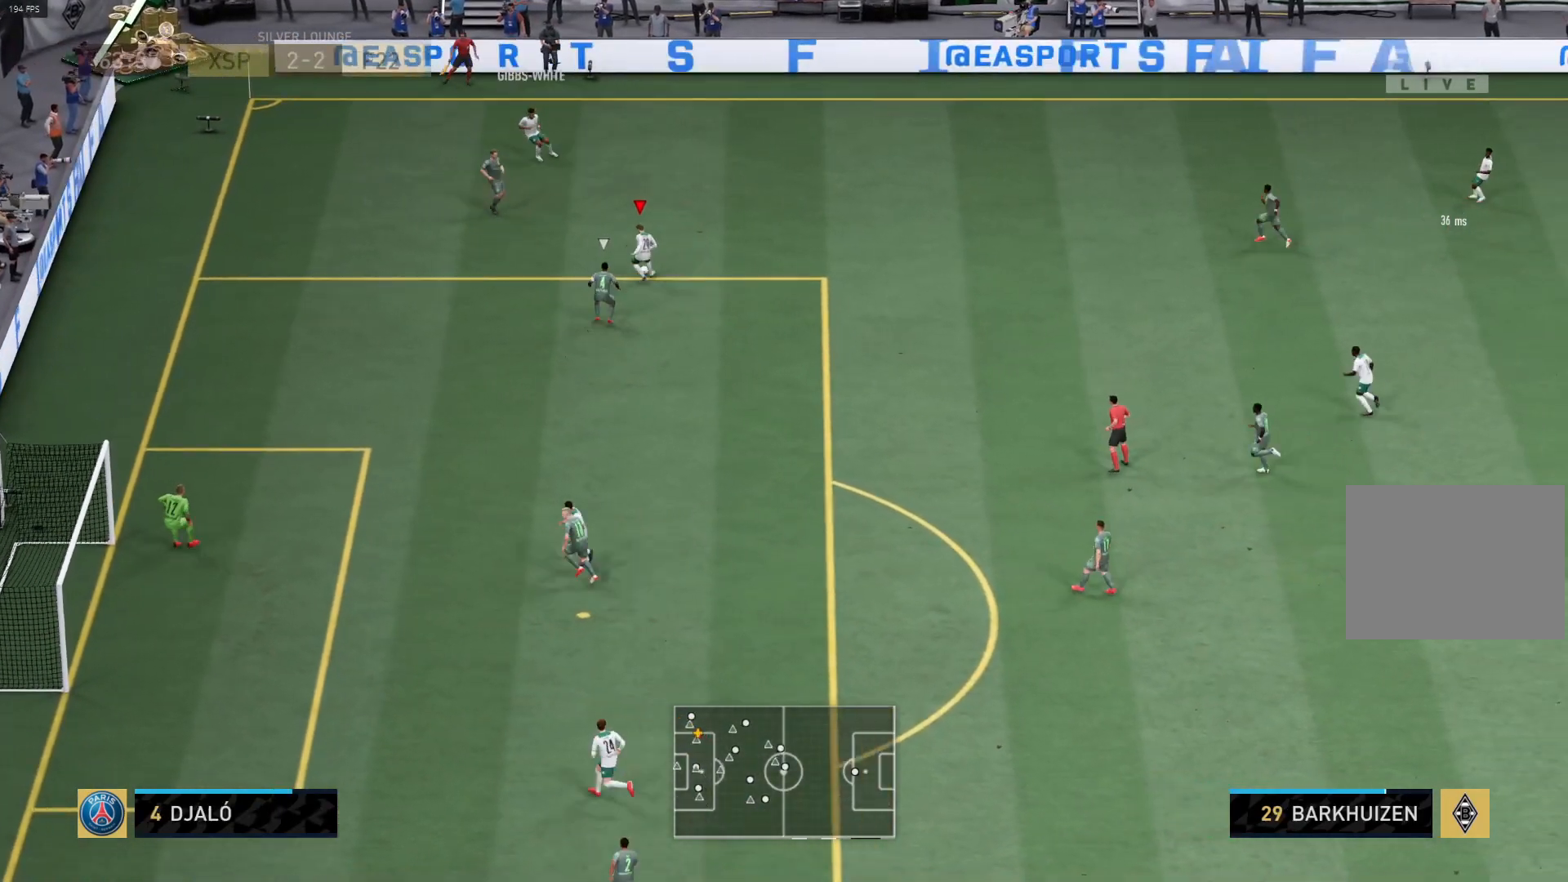
{"buttons": ["R1", "L3"], "left_stick": "down-left", "right_stick": "center", "events": [[233, "R1", "up"], [450, "R1", "down"], [450, "left_stick", "down-left"]]}
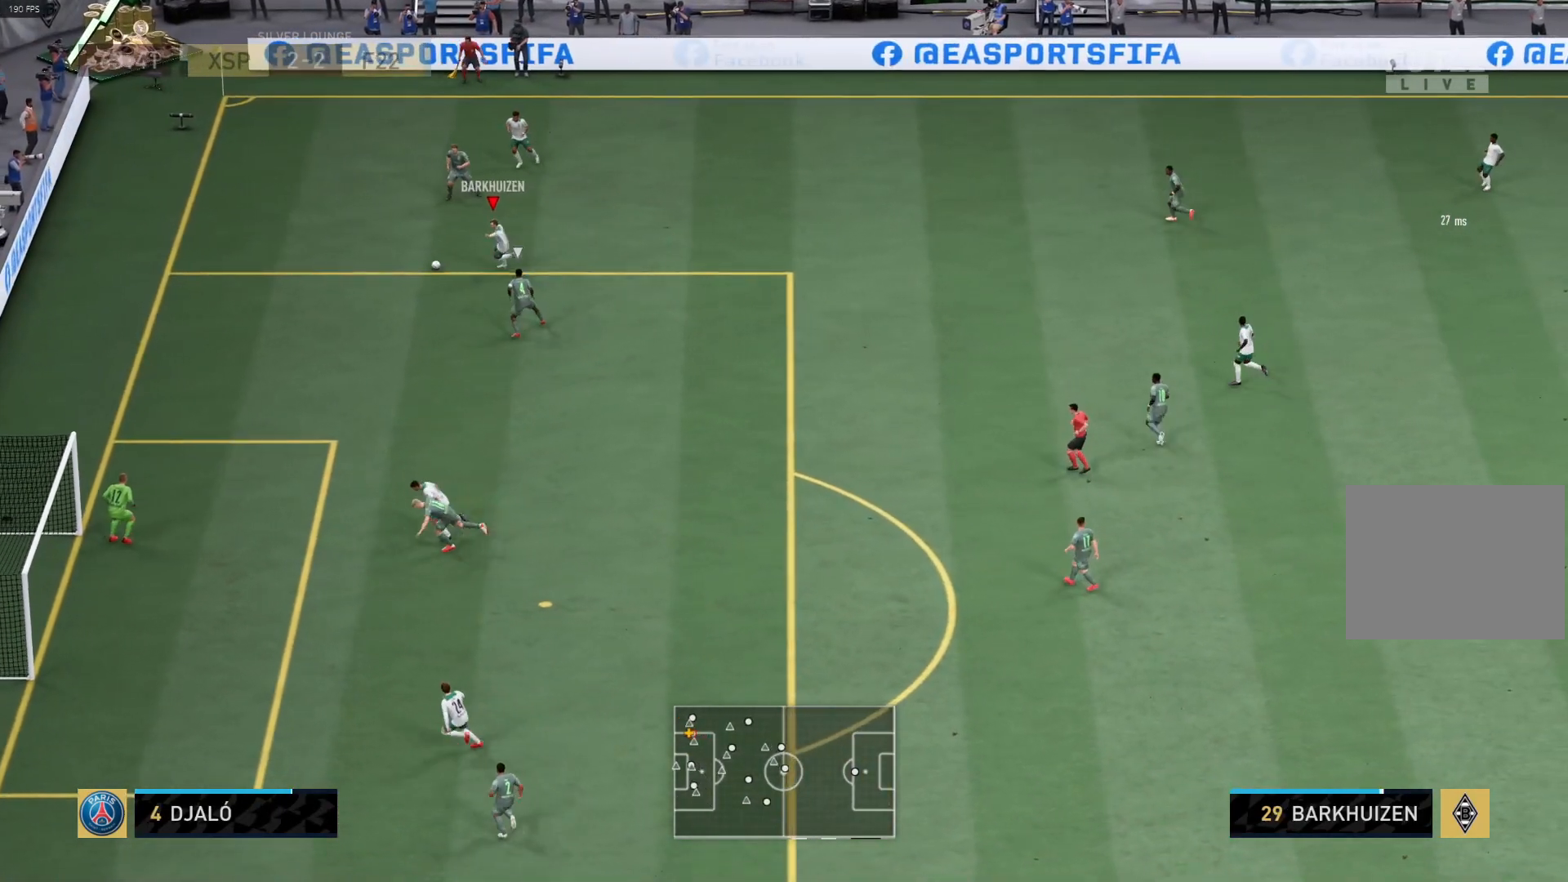
{"buttons": ["L3"], "left_stick": "down", "right_stick": "center", "events": [[183, "R1", "up"], [300, "left_stick", "down"]]}
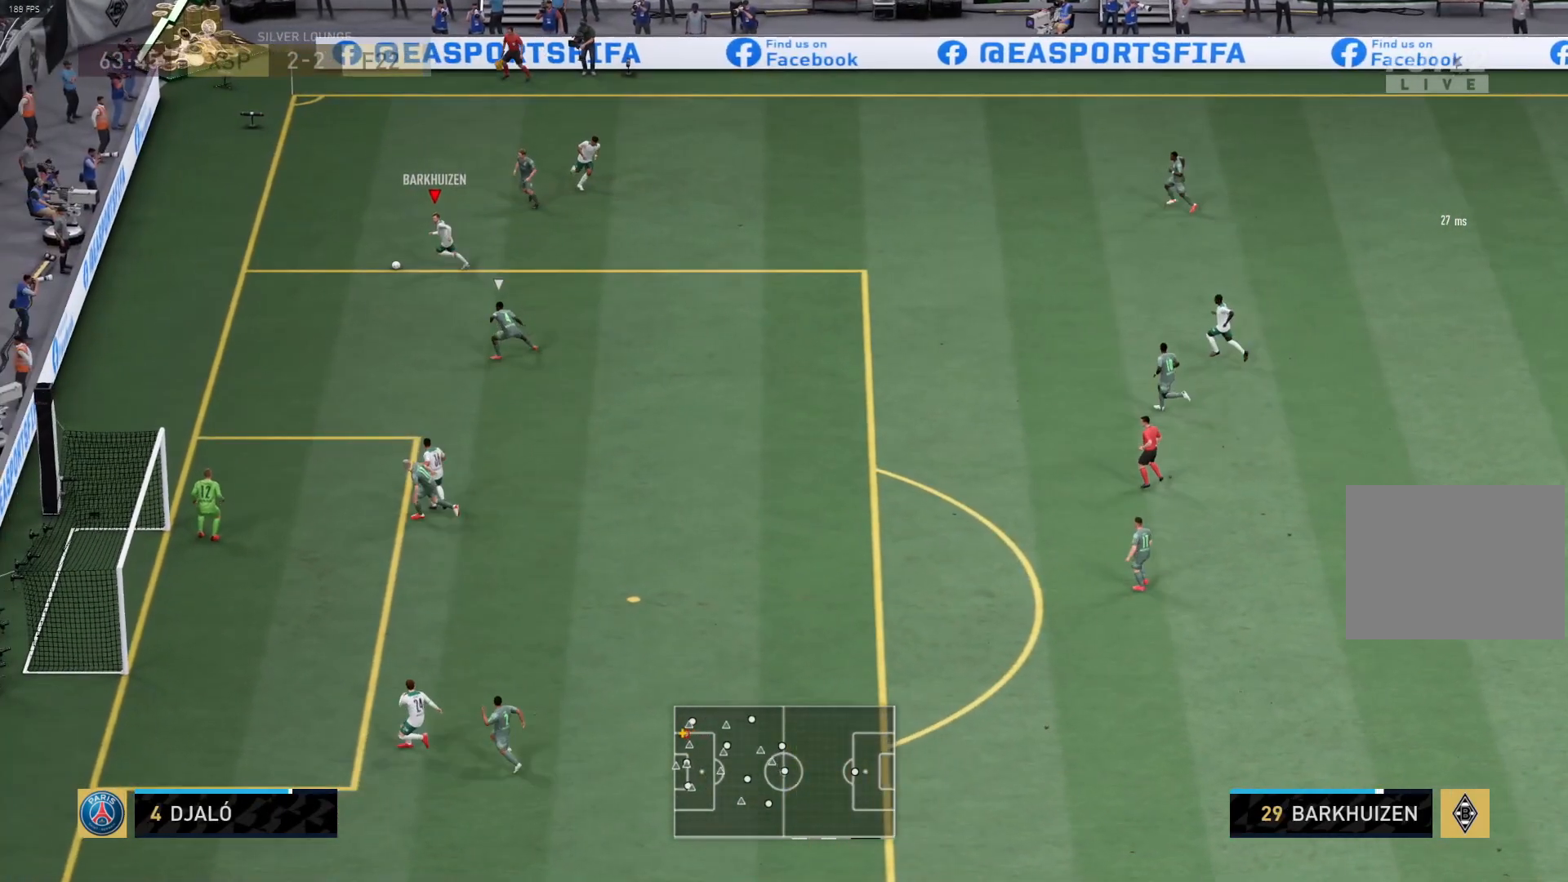
{"buttons": ["CROSS"], "left_stick": "down-right", "right_stick": "center", "events": [[250, "L3", "up"], [333, "left_stick", "down-right"], [450, "CROSS", "down"]]}
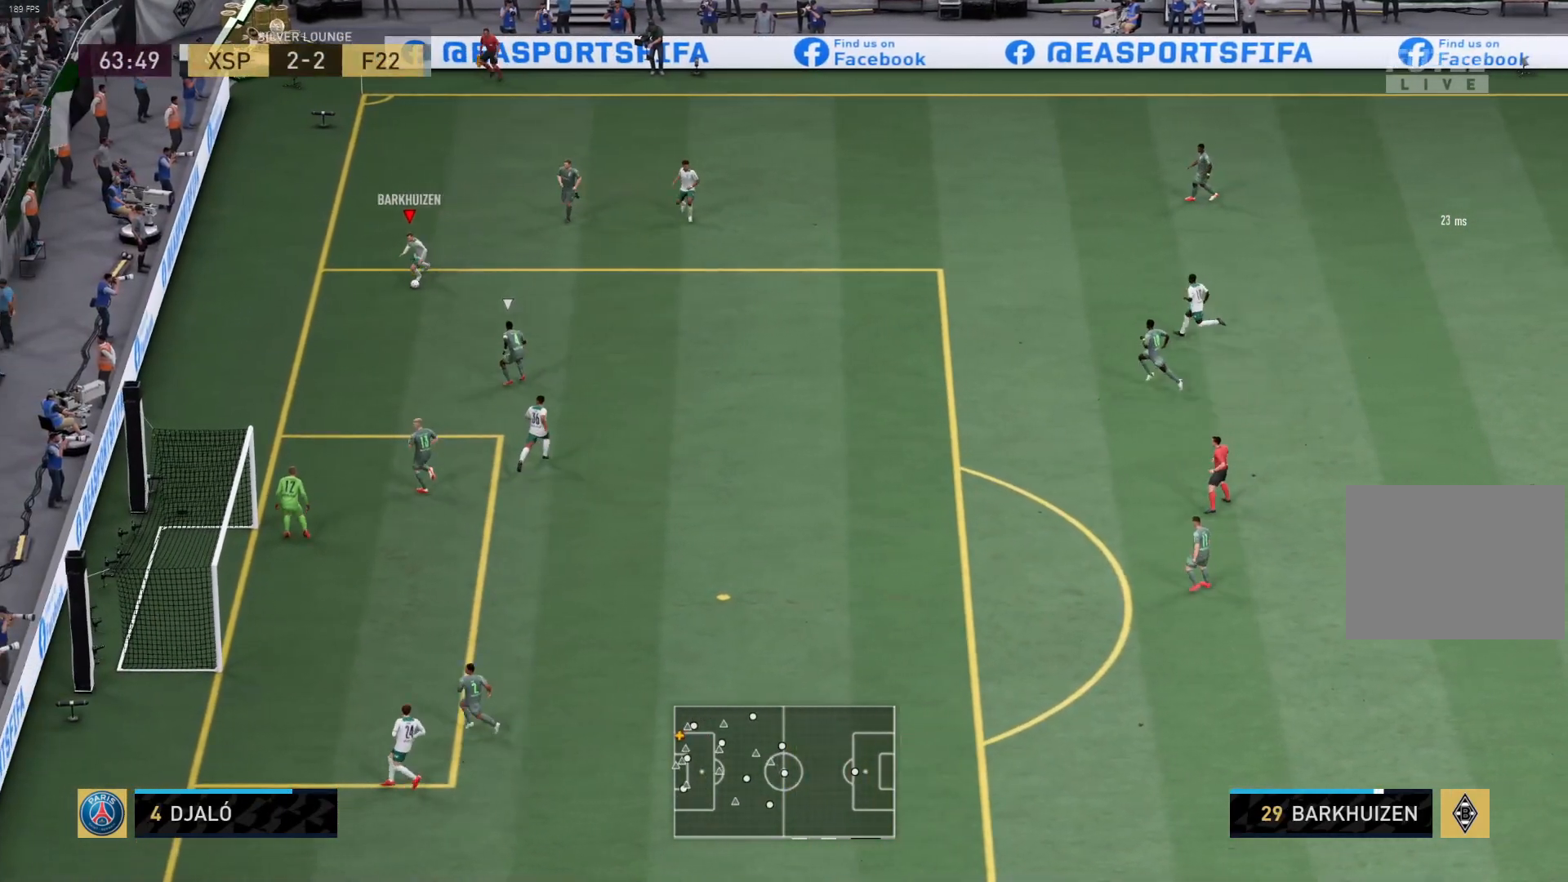
{"buttons": ["R1"], "left_stick": "down-right", "right_stick": "center", "events": [[67, "CROSS", "up"], [100, "R1", "down"]]}
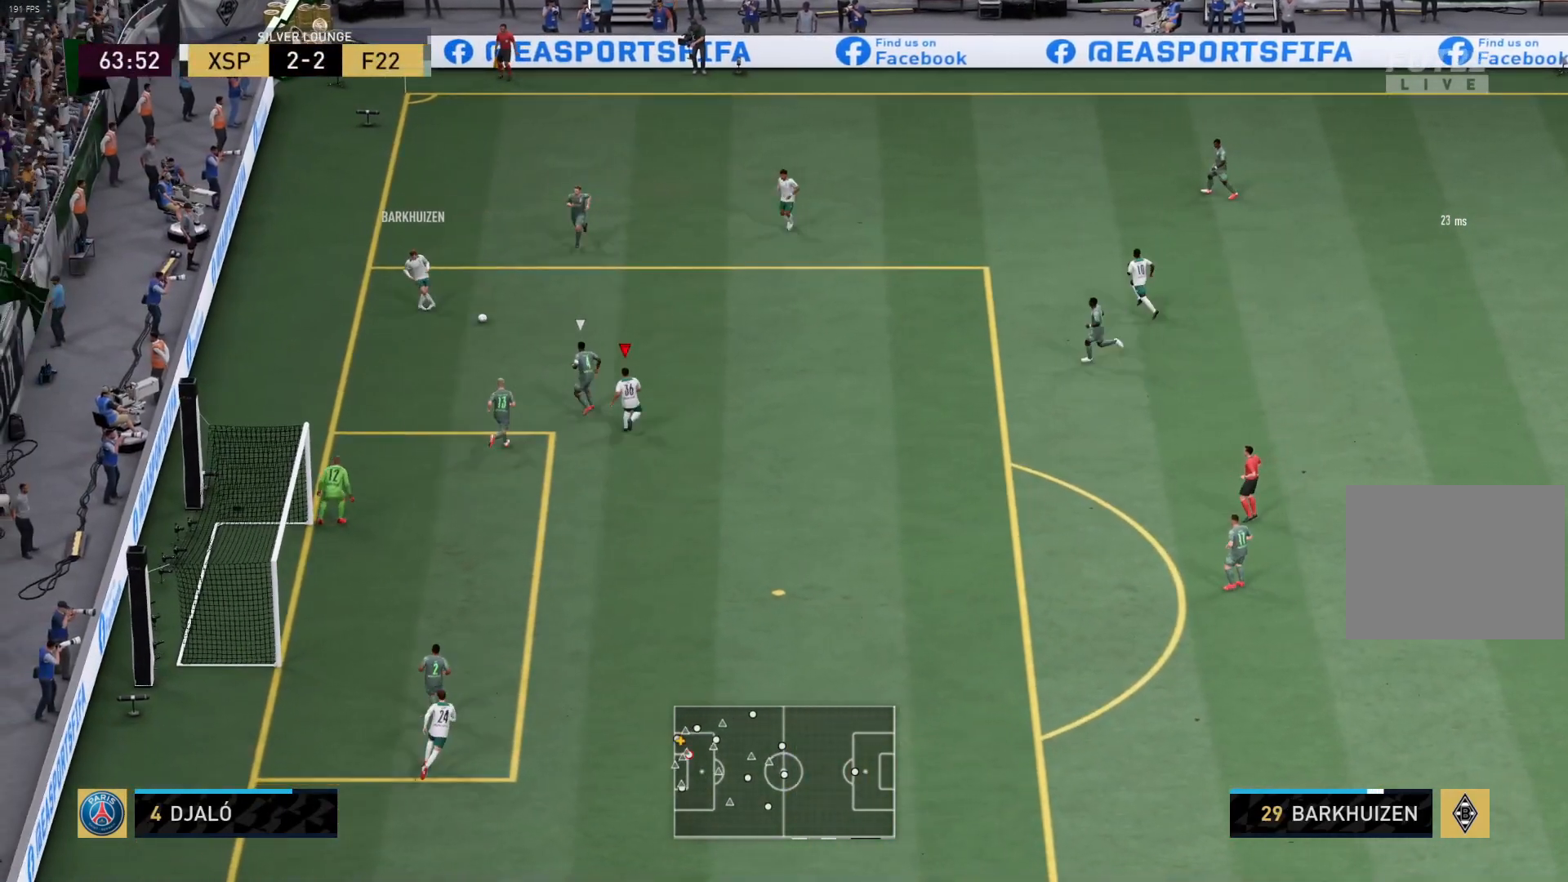
{"buttons": [], "left_stick": "up-left", "right_stick": "center", "events": [[67, "left_stick", "right"], [200, "left_stick", "up-right"], [350, "left_stick", "up-left"], [383, "R1", "up"]]}
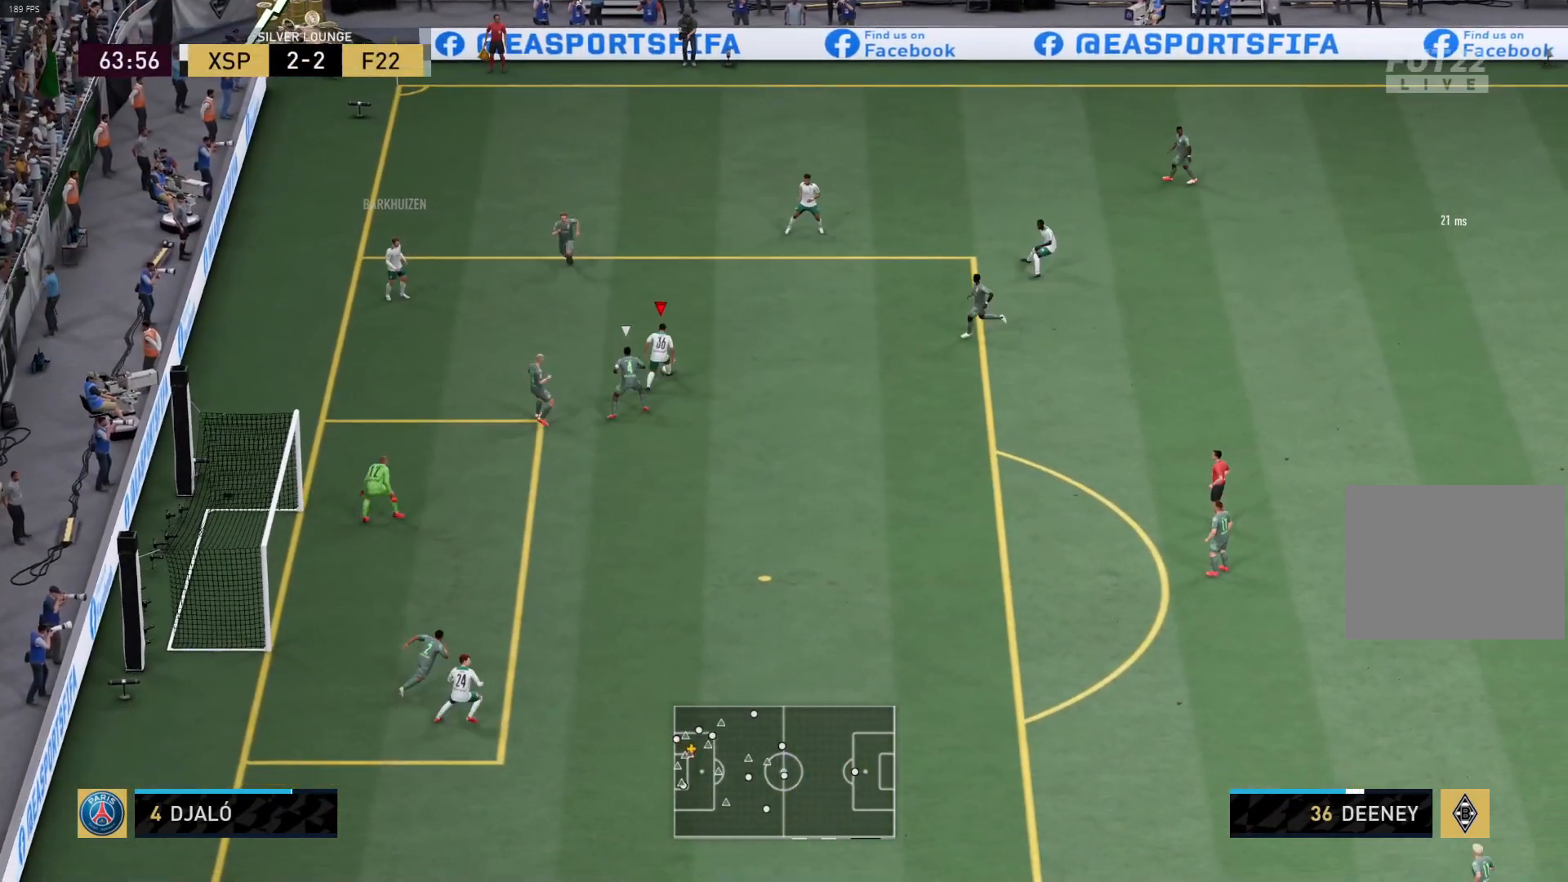
{"buttons": [], "left_stick": "left", "right_stick": "center", "events": [[267, "left_stick", "left"]]}
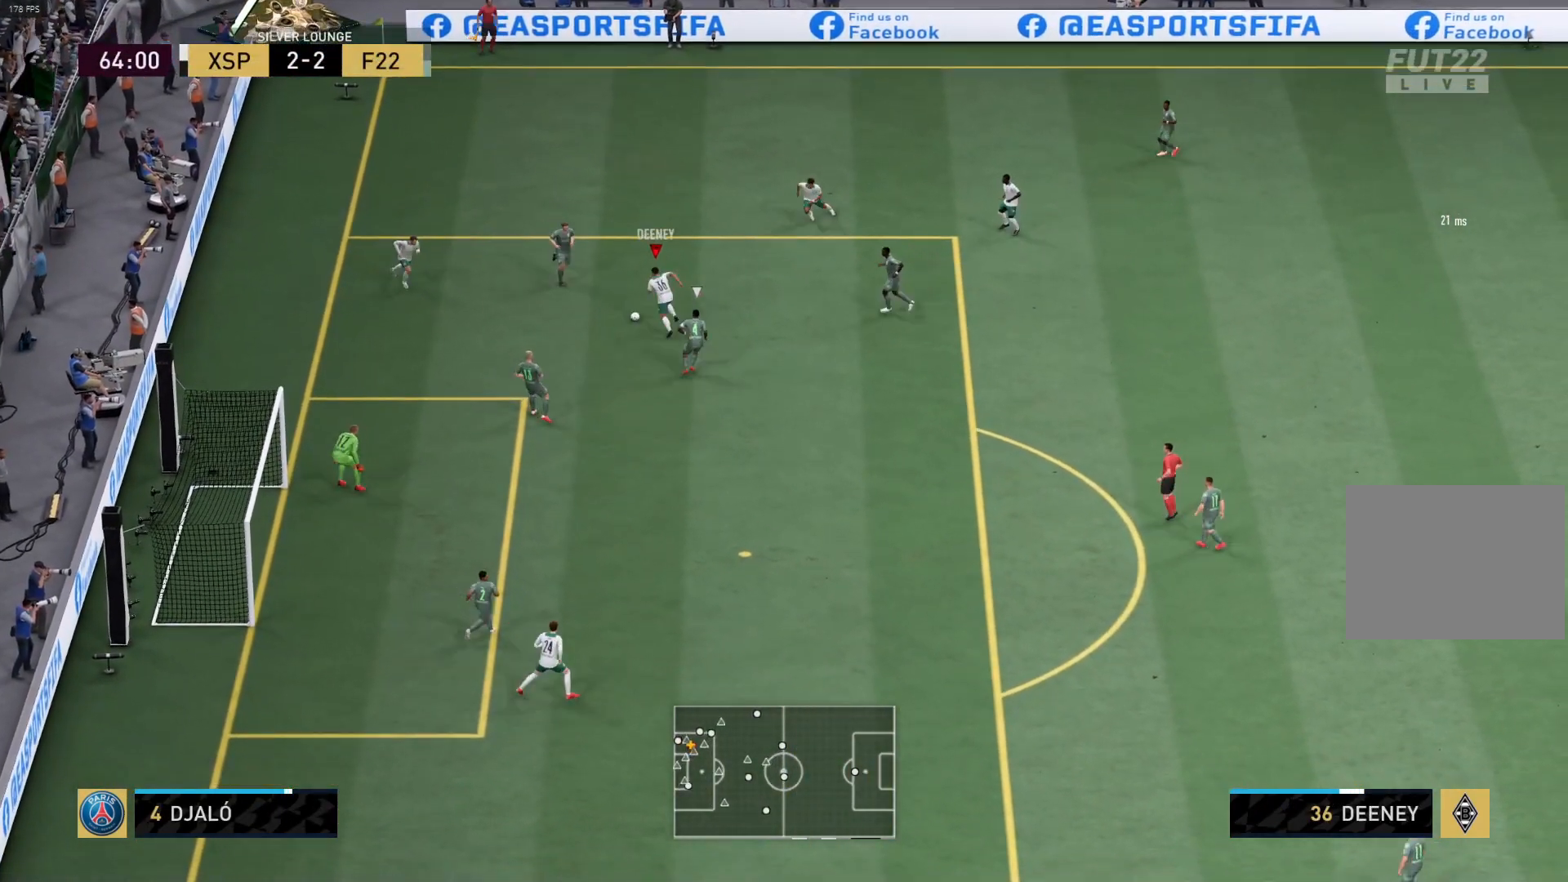
{"buttons": ["R1", "L3"], "left_stick": "down-left", "right_stick": "center", "events": [[33, "R1", "down"], [67, "L3", "down"], [200, "left_stick", "down-left"]]}
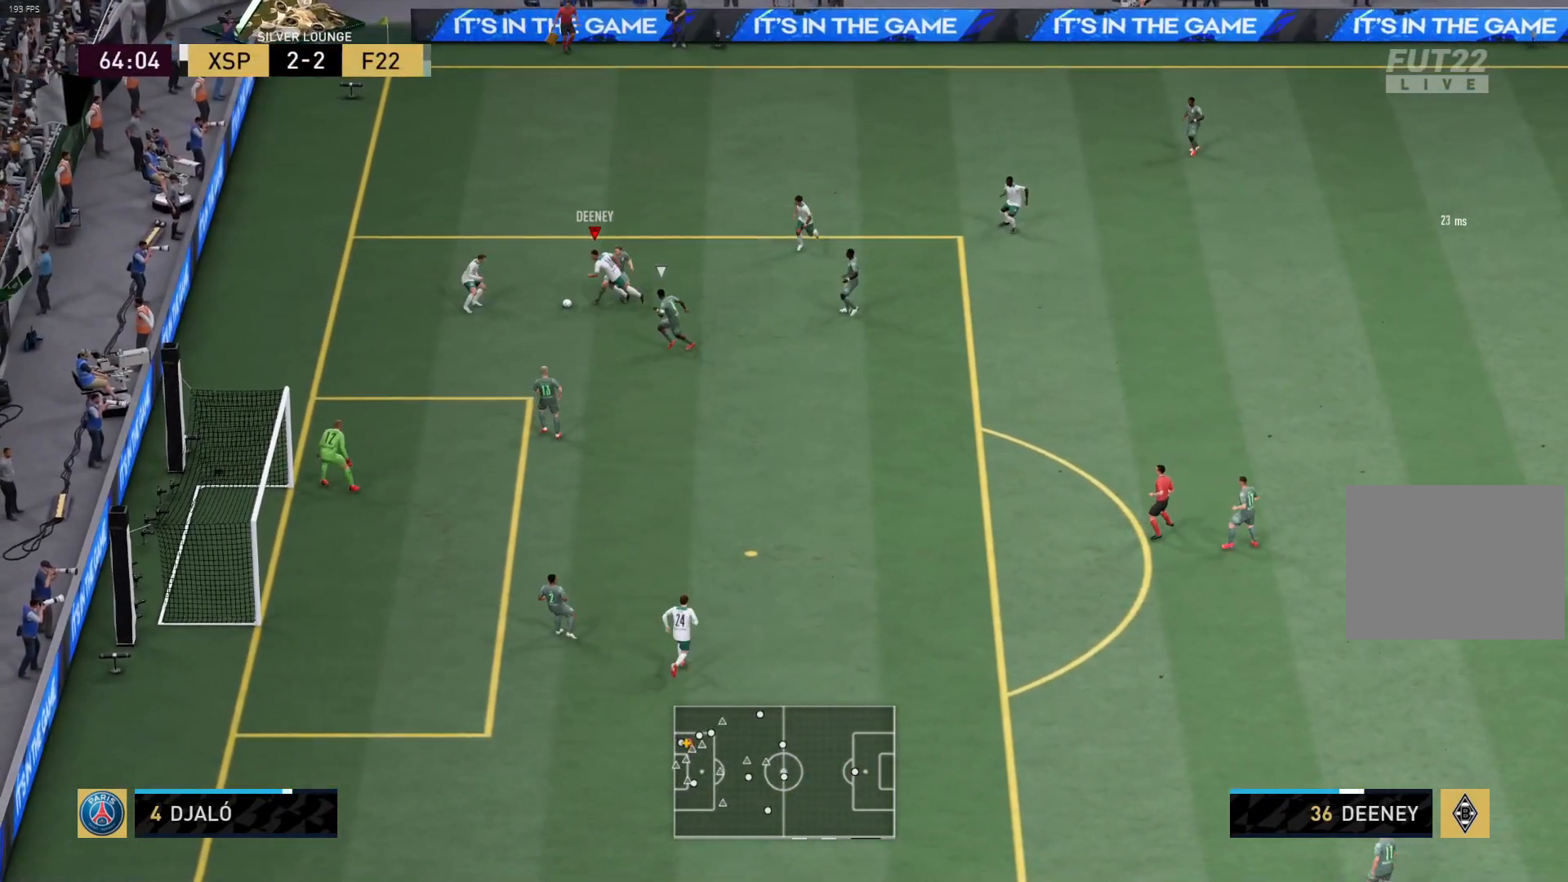
{"buttons": ["L3"], "left_stick": "down-left", "right_stick": "center", "events": [[167, "R1", "up"]]}
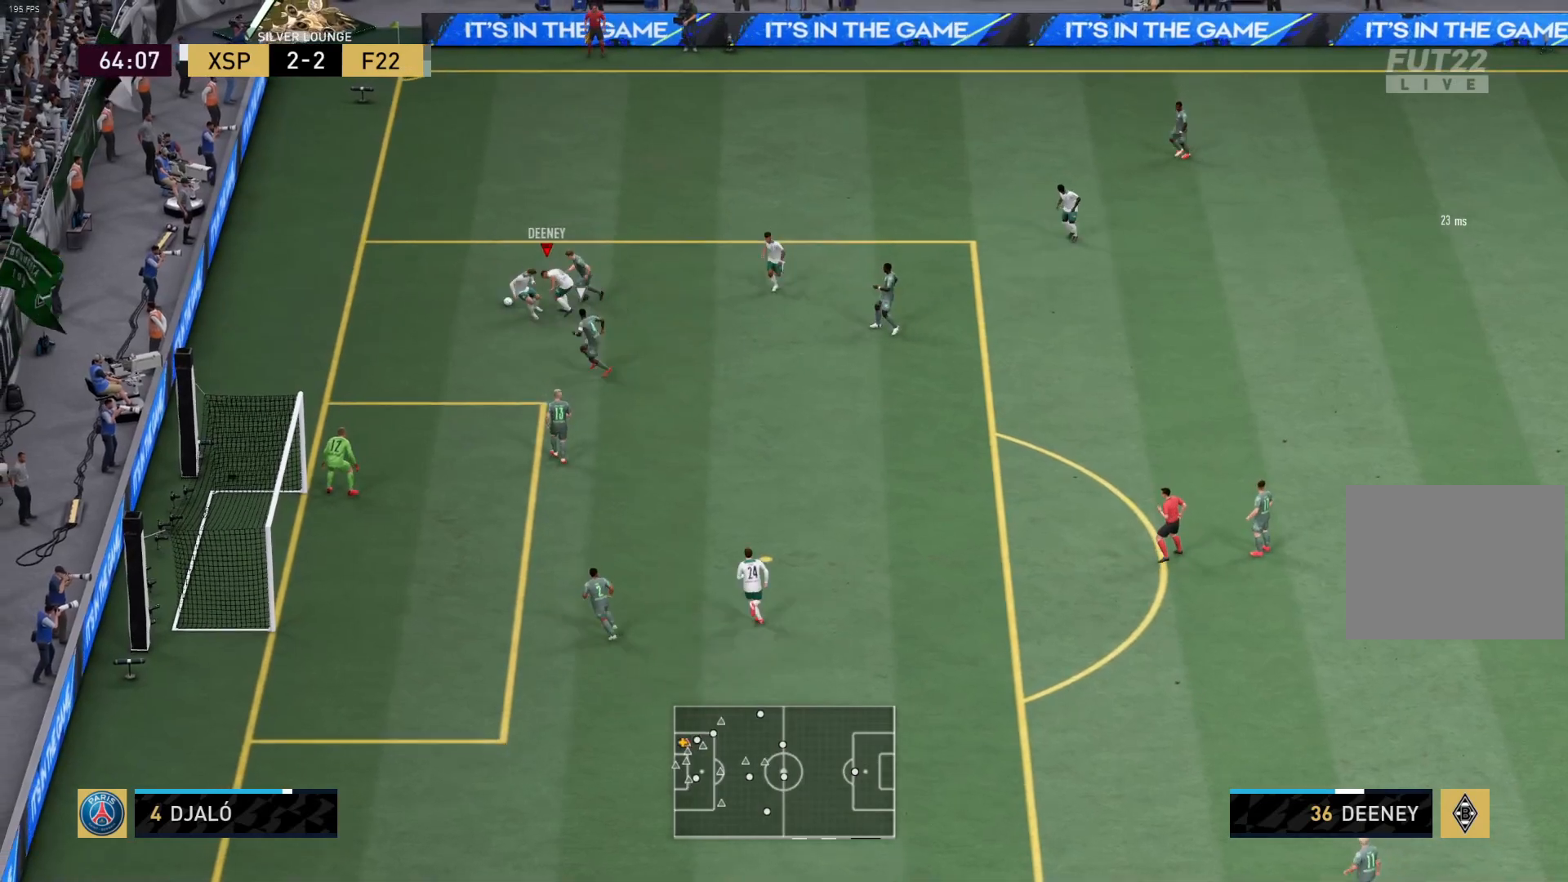
{"buttons": [], "left_stick": "down-left", "right_stick": "center", "events": [[200, "L3", "up"]]}
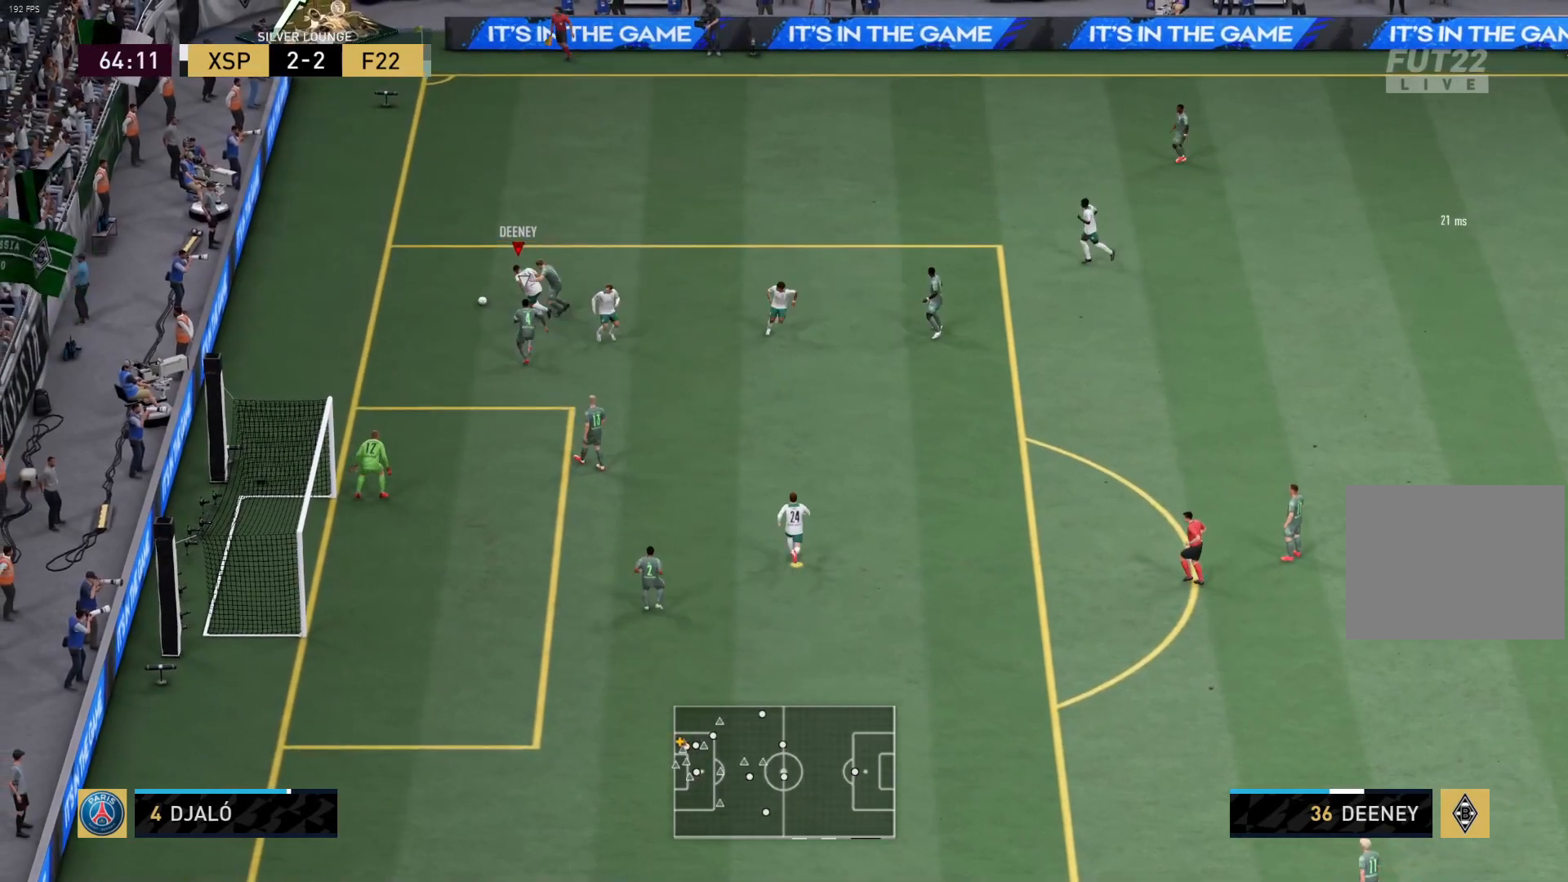
{"buttons": [], "left_stick": "up-right", "right_stick": "center", "events": [[167, "left_stick", "down-right"], [233, "left_stick", "up-right"]]}
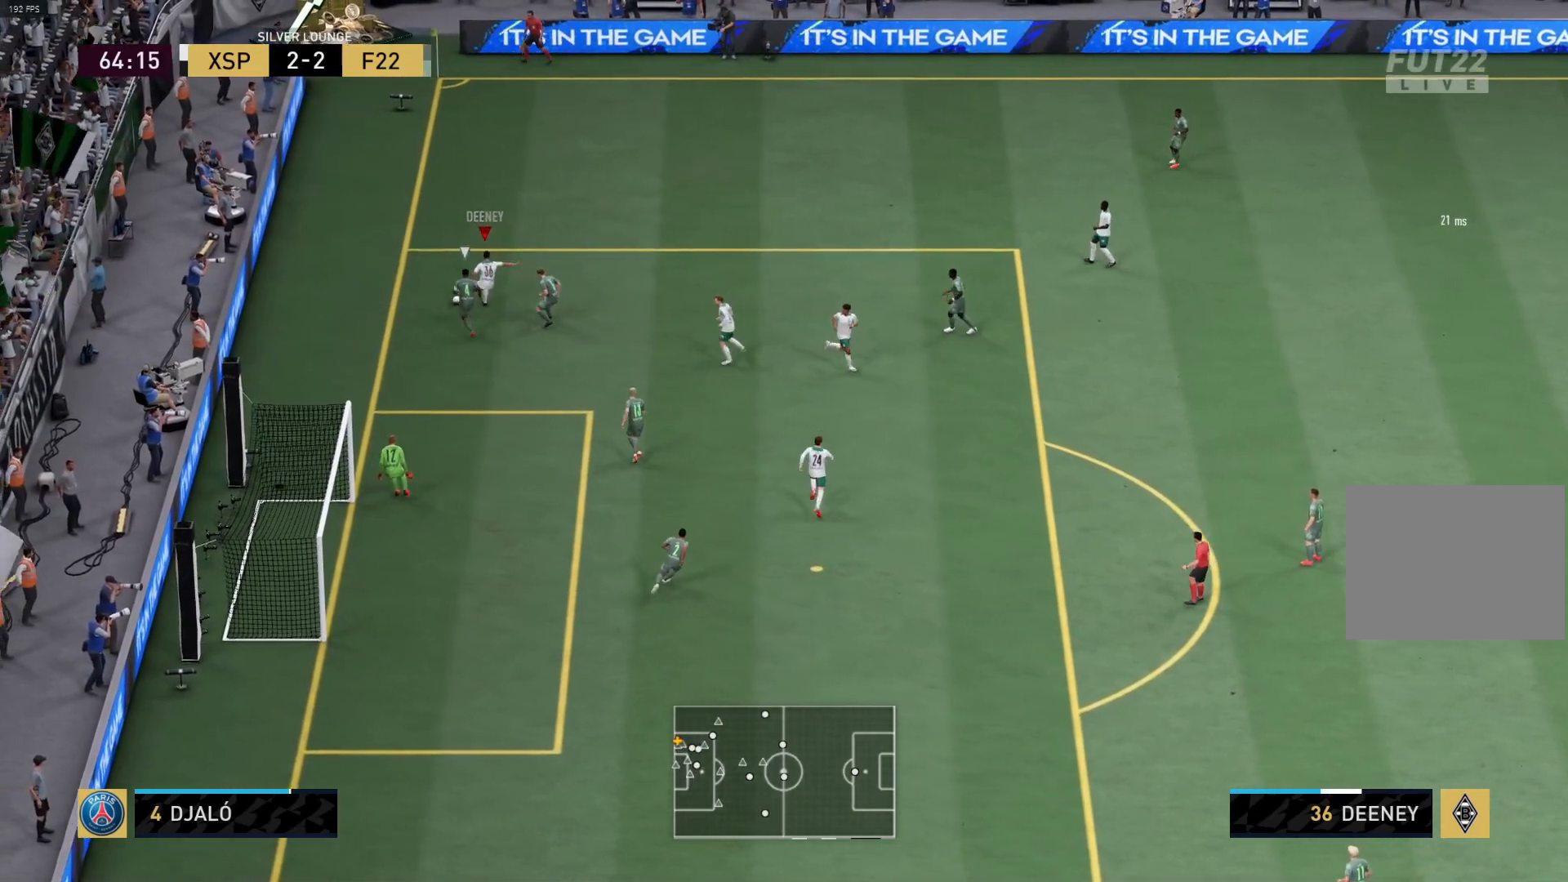
{"buttons": [], "left_stick": "up-right", "right_stick": "center", "events": []}
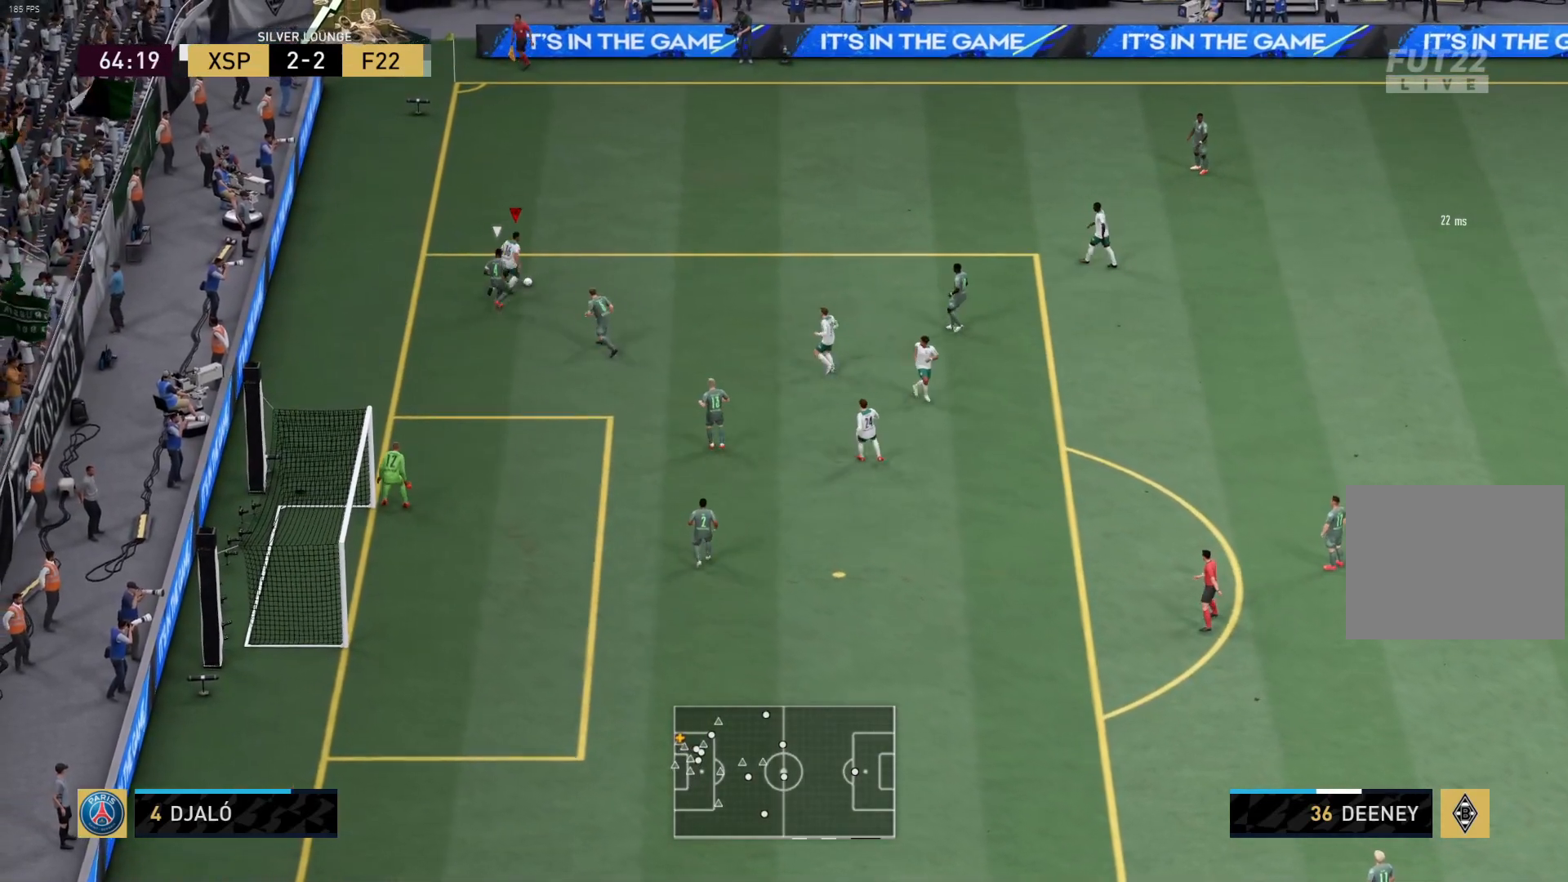
{"buttons": [], "left_stick": "down-right", "right_stick": "center", "events": [[100, "CROSS", "down"], [167, "left_stick", "right"], [233, "CROSS", "up"], [250, "R1", "down"], [333, "left_stick", "down-right"], [450, "R1", "up"]]}
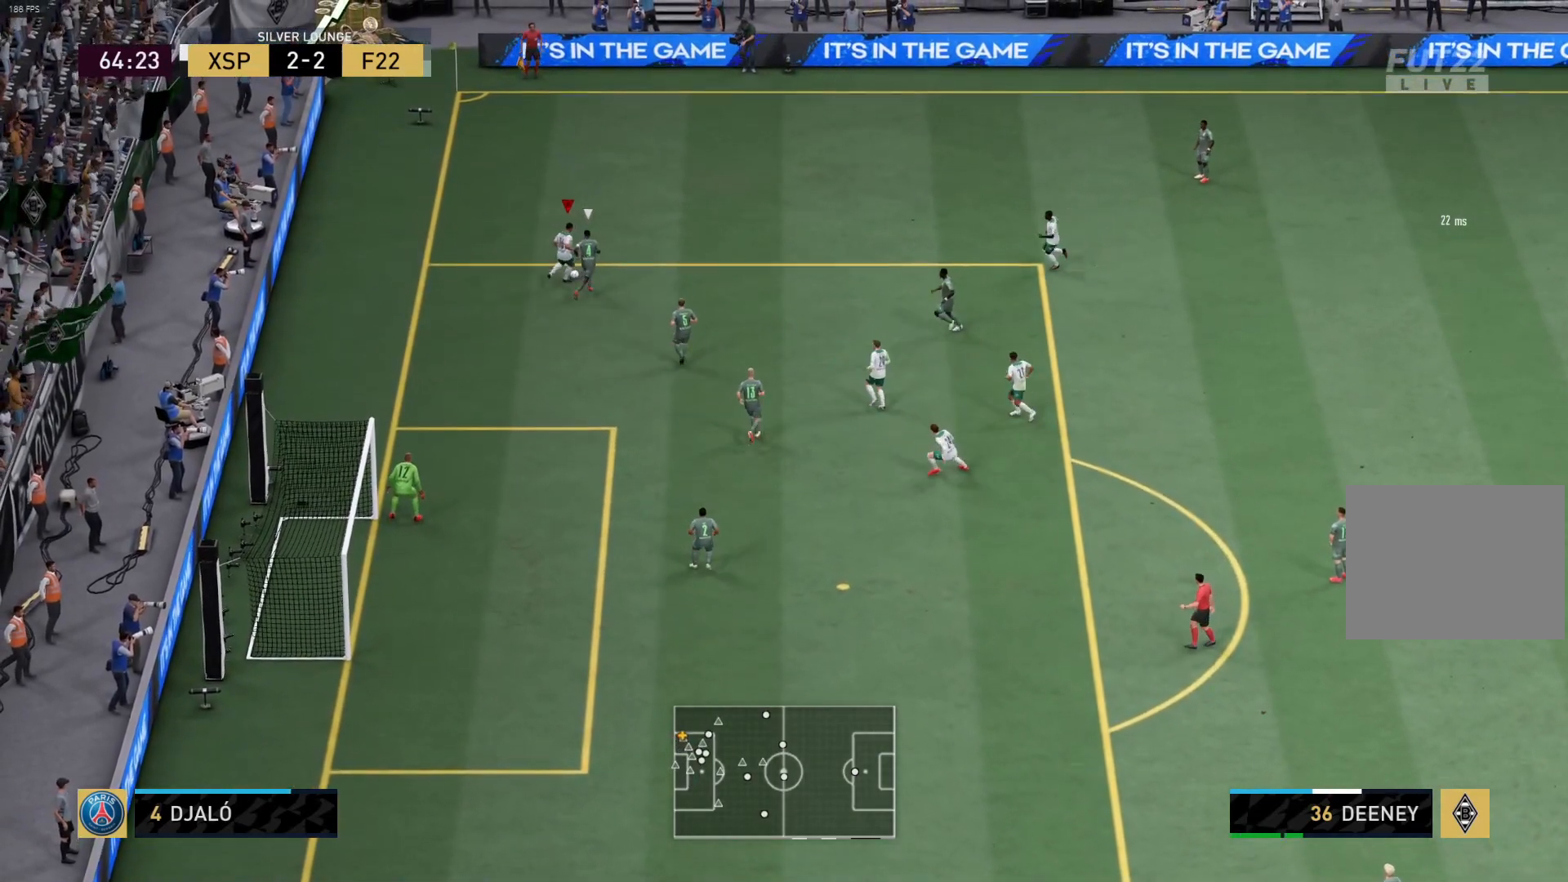
{"buttons": [], "left_stick": "right", "right_stick": "center", "events": [[300, "left_stick", "down"], [483, "left_stick", "right"]]}
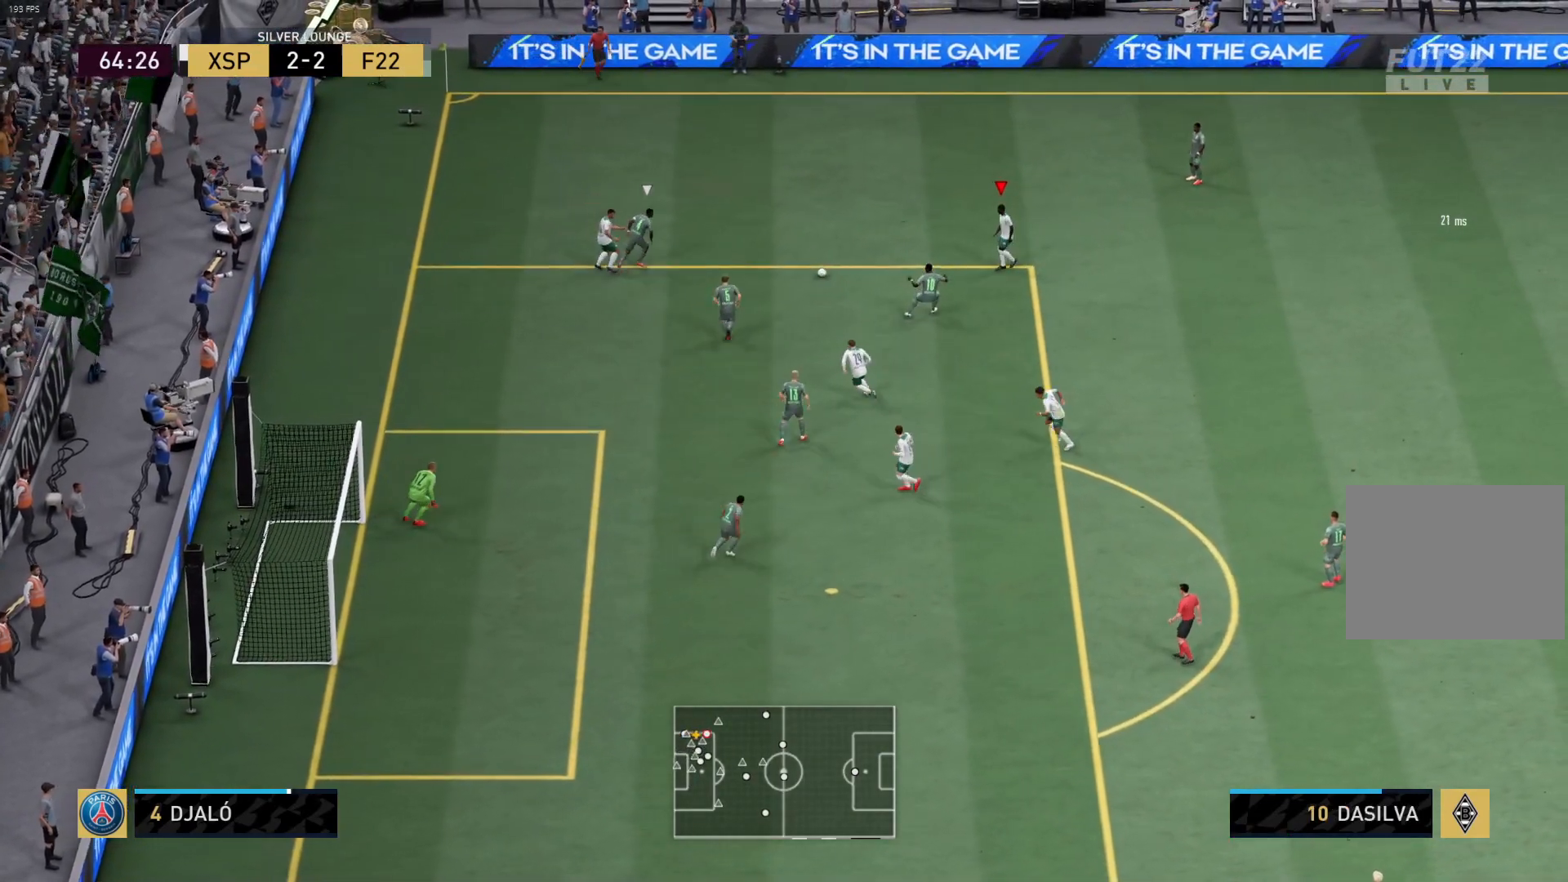
{"buttons": [], "left_stick": "right", "right_stick": "center", "events": []}
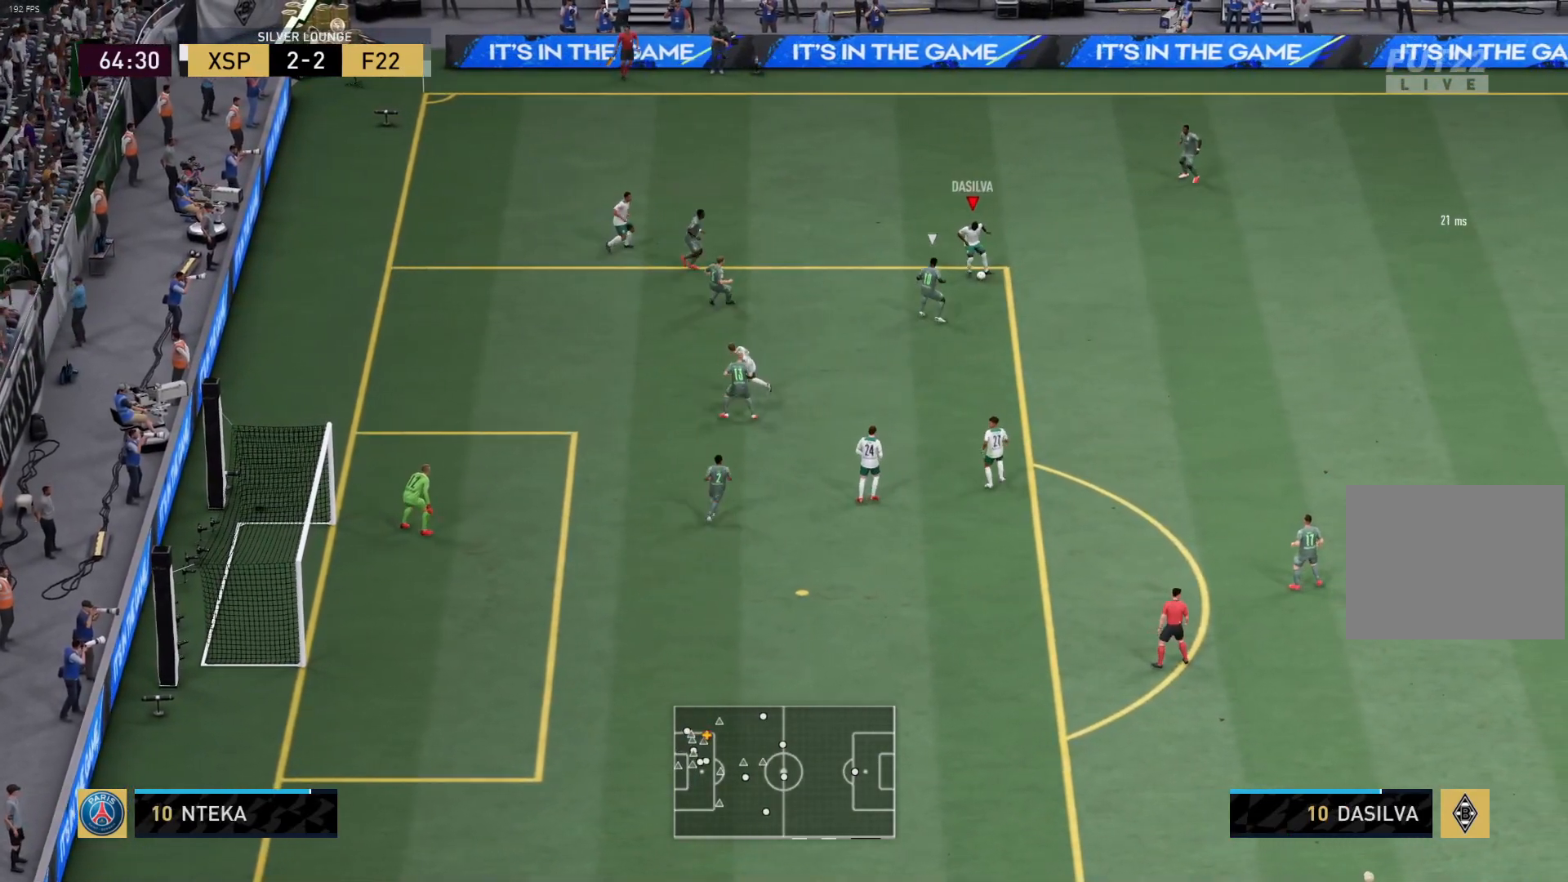
{"buttons": [], "left_stick": "down-left", "right_stick": "center", "events": [[250, "left_stick", "left"], [467, "left_stick", "down-left"]]}
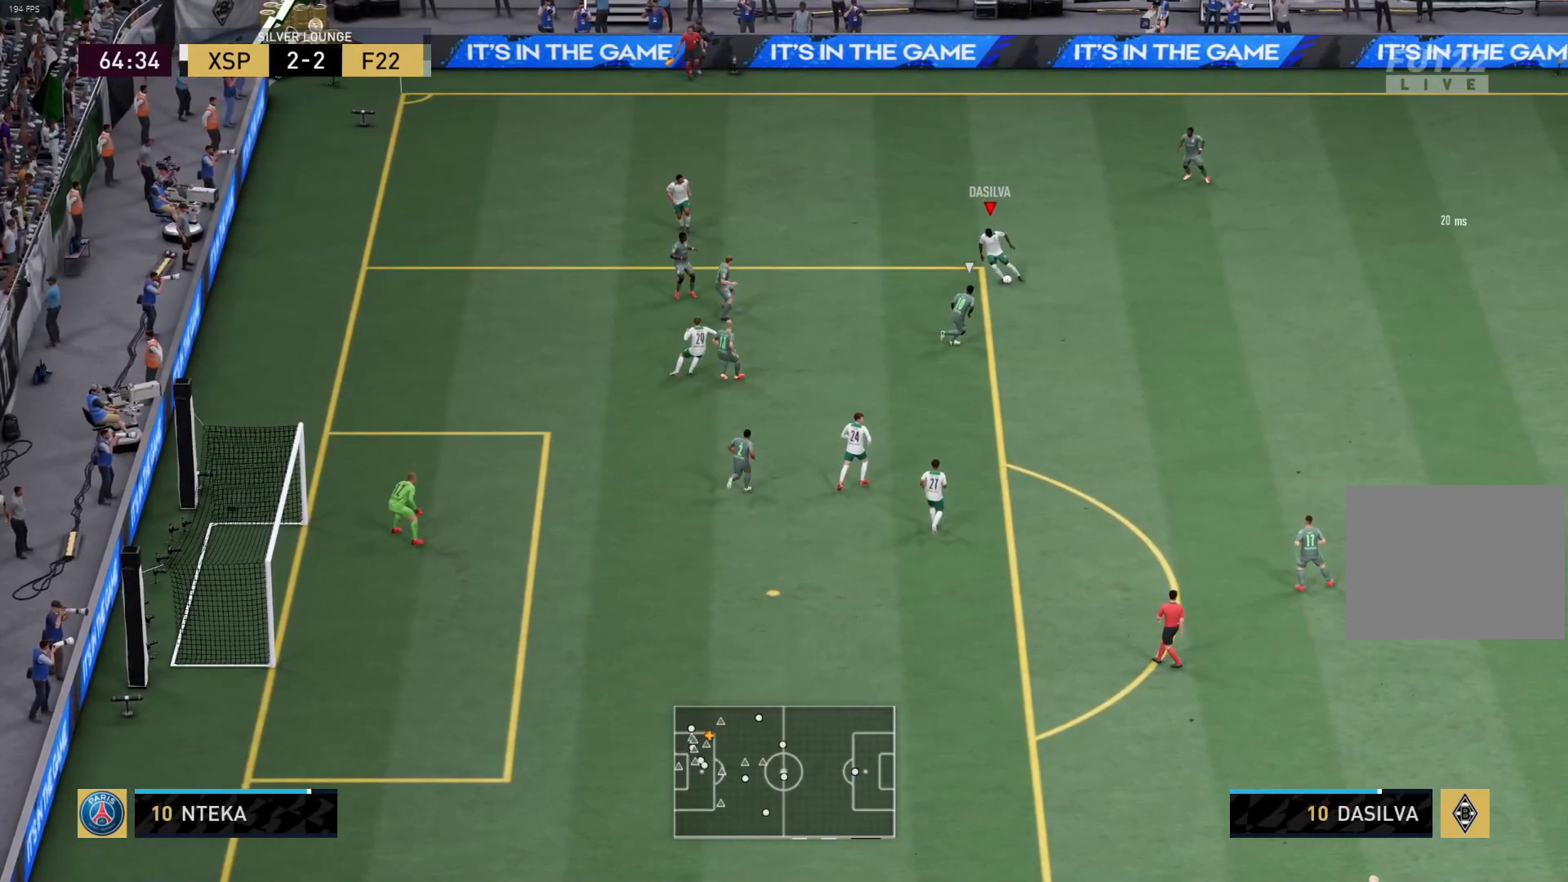
{"buttons": ["CROSS", "L3"], "left_stick": "down-left", "right_stick": "center", "events": [[450, "CROSS", "down"], [500, "L3", "down"]]}
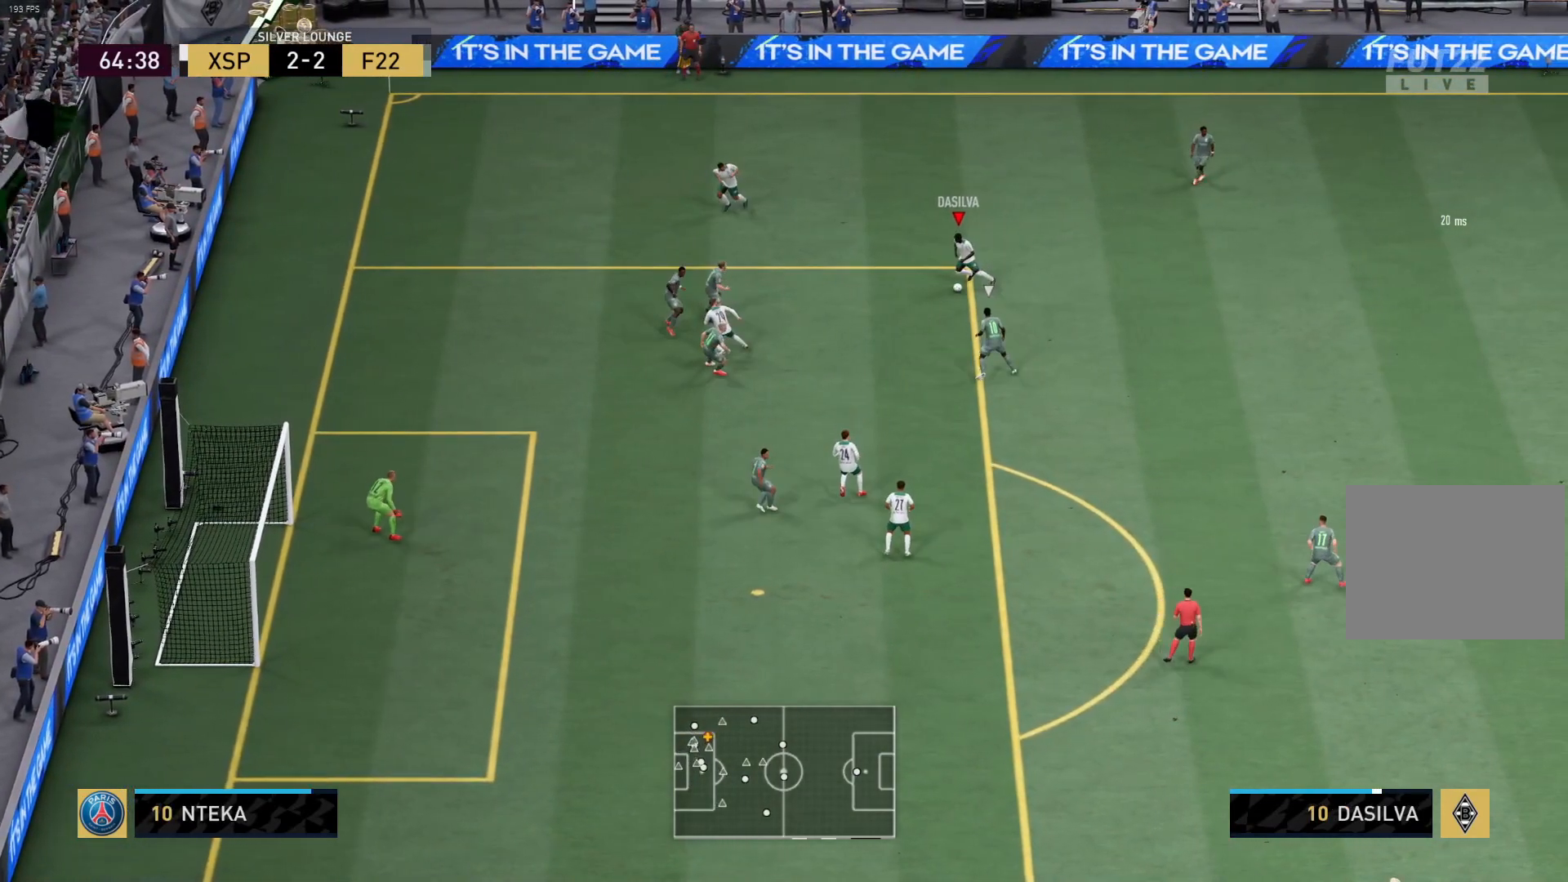
{"buttons": ["R1", "L3"], "left_stick": "down-right", "right_stick": "center", "events": [[17, "left_stick", "down"], [83, "CROSS", "up"], [100, "R1", "down"], [467, "left_stick", "down-right"]]}
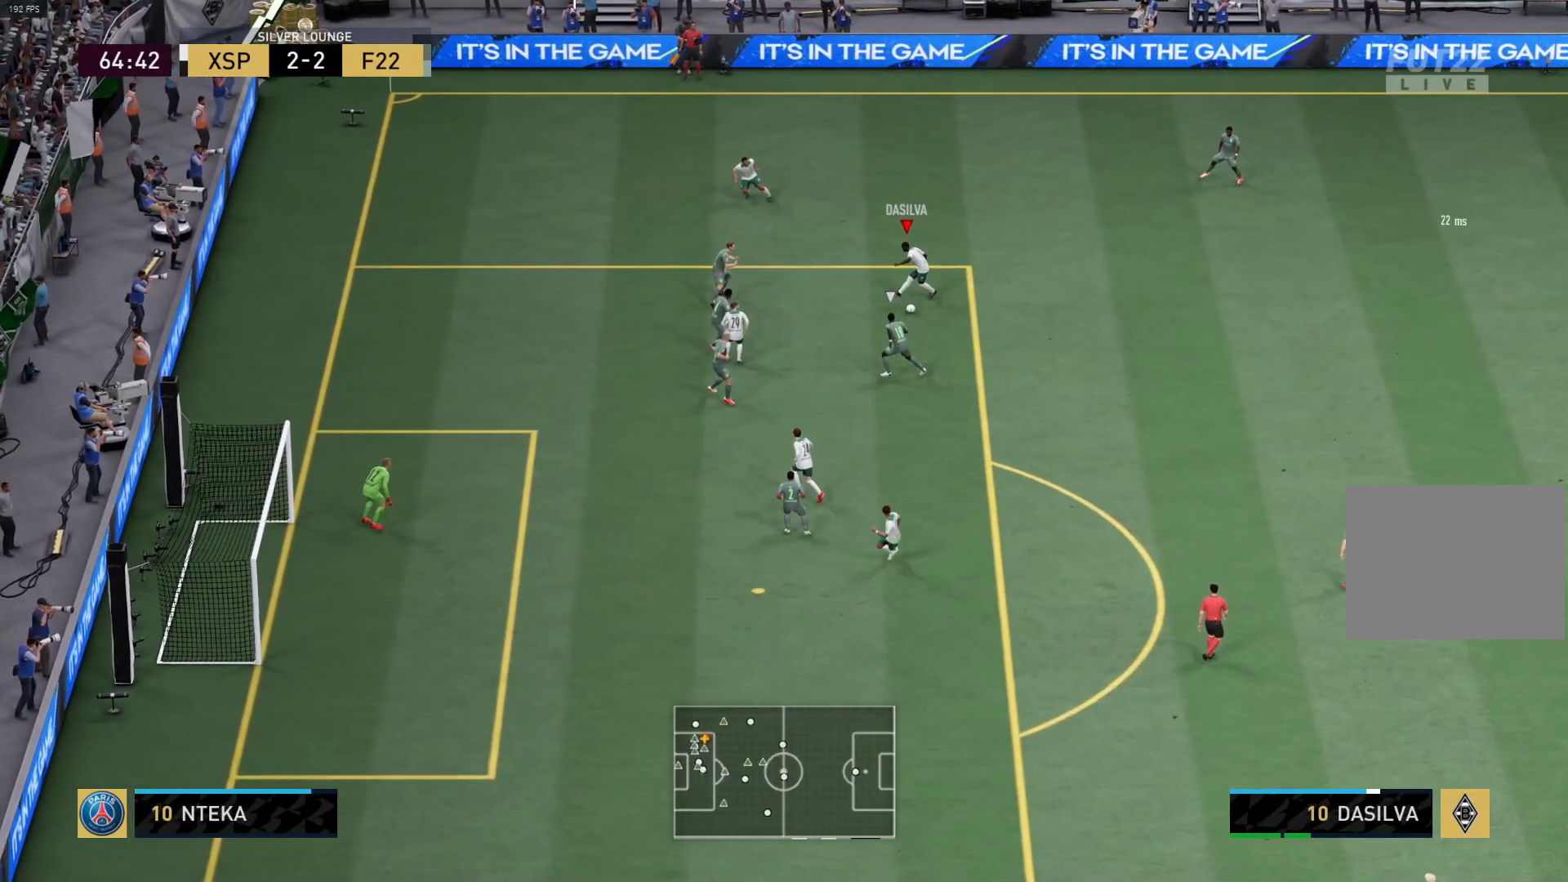
{"buttons": ["R1"], "left_stick": "up", "right_stick": "center", "events": [[167, "L3", "up"], [400, "left_stick", "up-right"], [450, "left_stick", "up"]]}
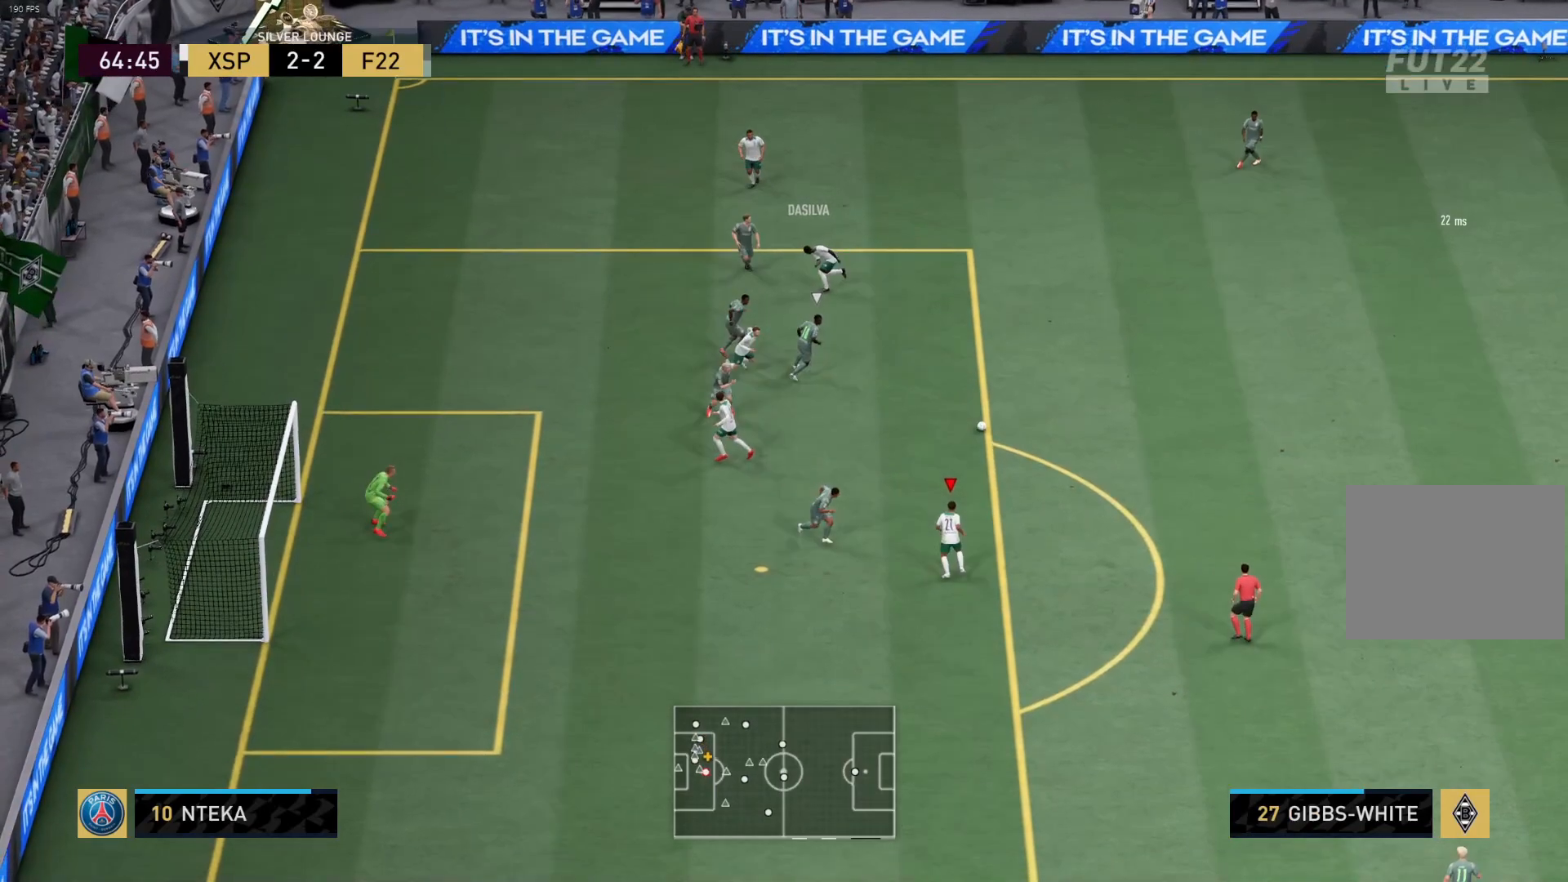
{"buttons": [], "left_stick": "up", "right_stick": "center", "events": [[33, "R1", "up"], [33, "left_stick", "up-left"], [100, "left_stick", "down"], [250, "left_stick", "up"]]}
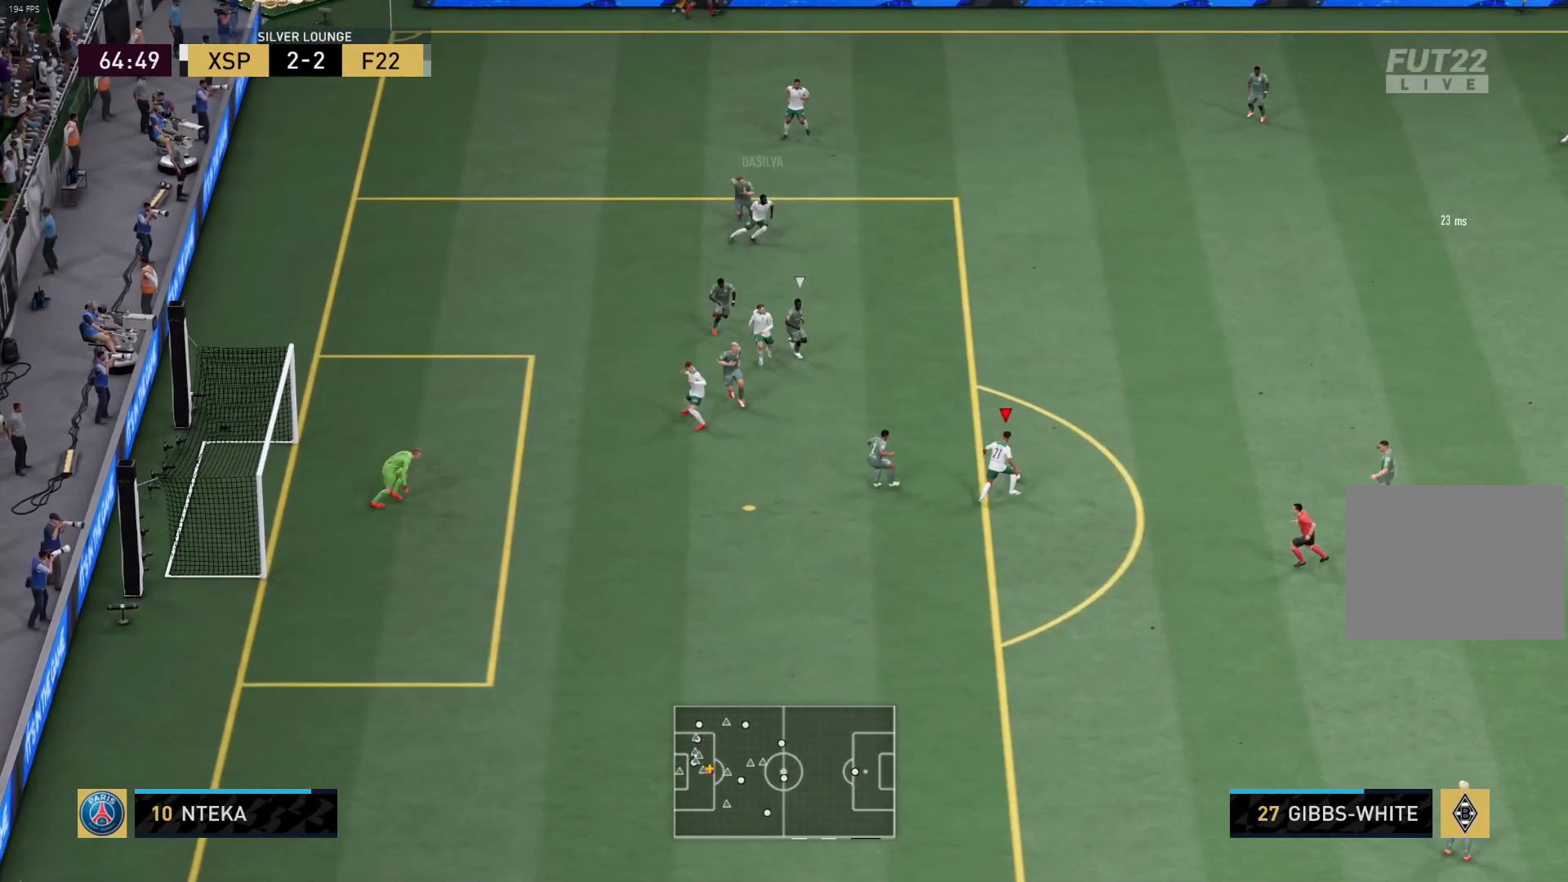
{"buttons": ["L3"], "left_stick": "down", "right_stick": "center", "events": [[50, "SQUARE", "down"], [50, "left_stick", "right"], [100, "left_stick", "down-right"], [200, "CROSS", "down"], [200, "R1", "down"], [250, "SQUARE", "up"], [250, "left_stick", "down"], [283, "L3", "down"], [333, "CROSS", "up"], [350, "R1", "up"]]}
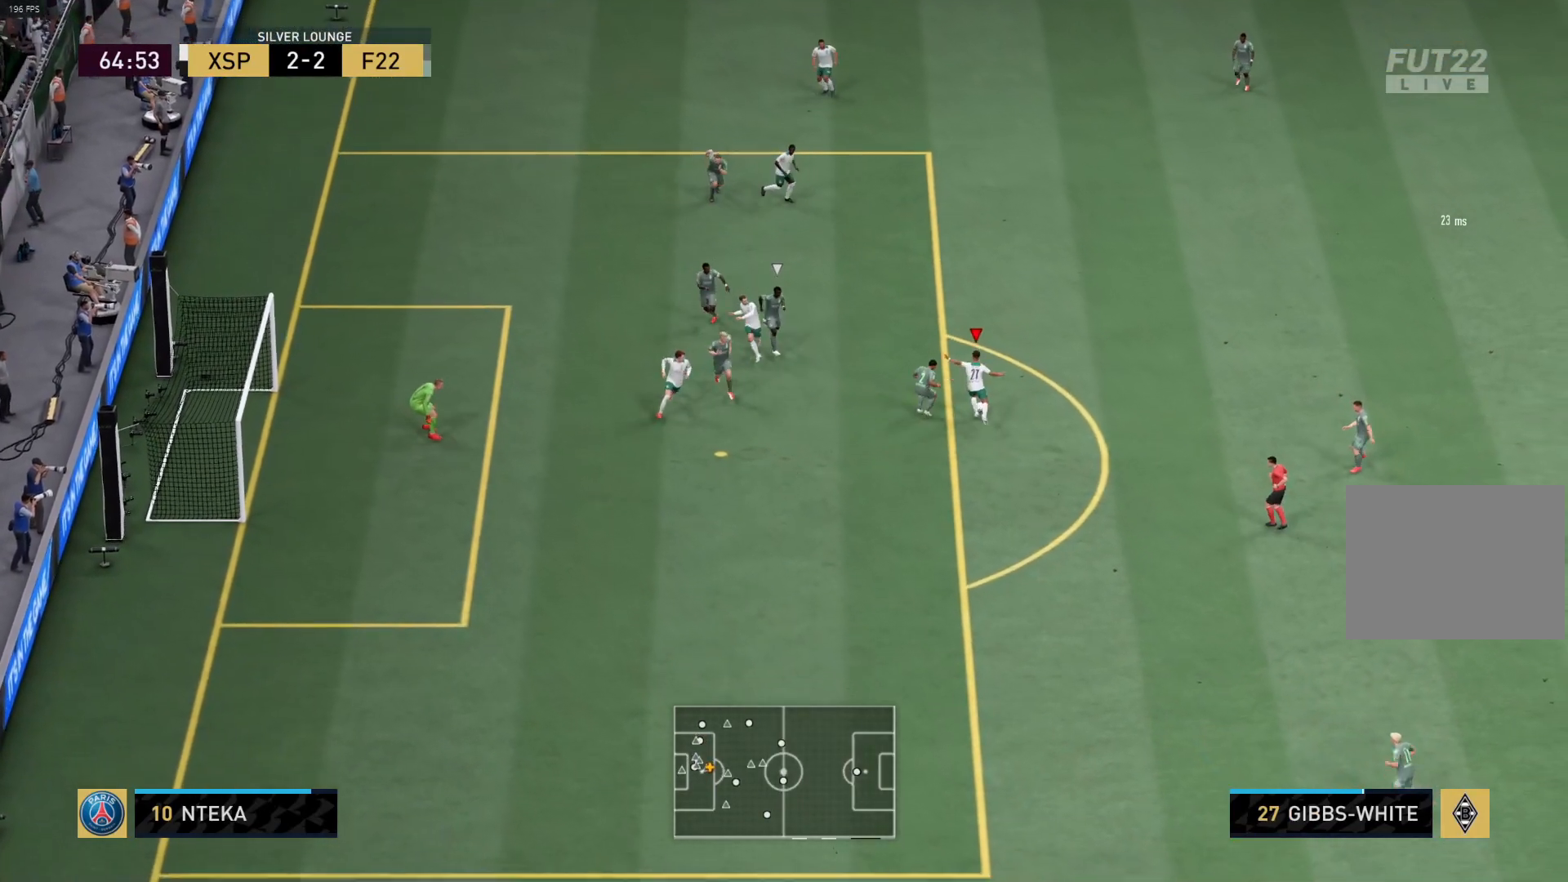
{"buttons": [], "left_stick": "down", "right_stick": "center", "events": [[500, "L3", "up"]]}
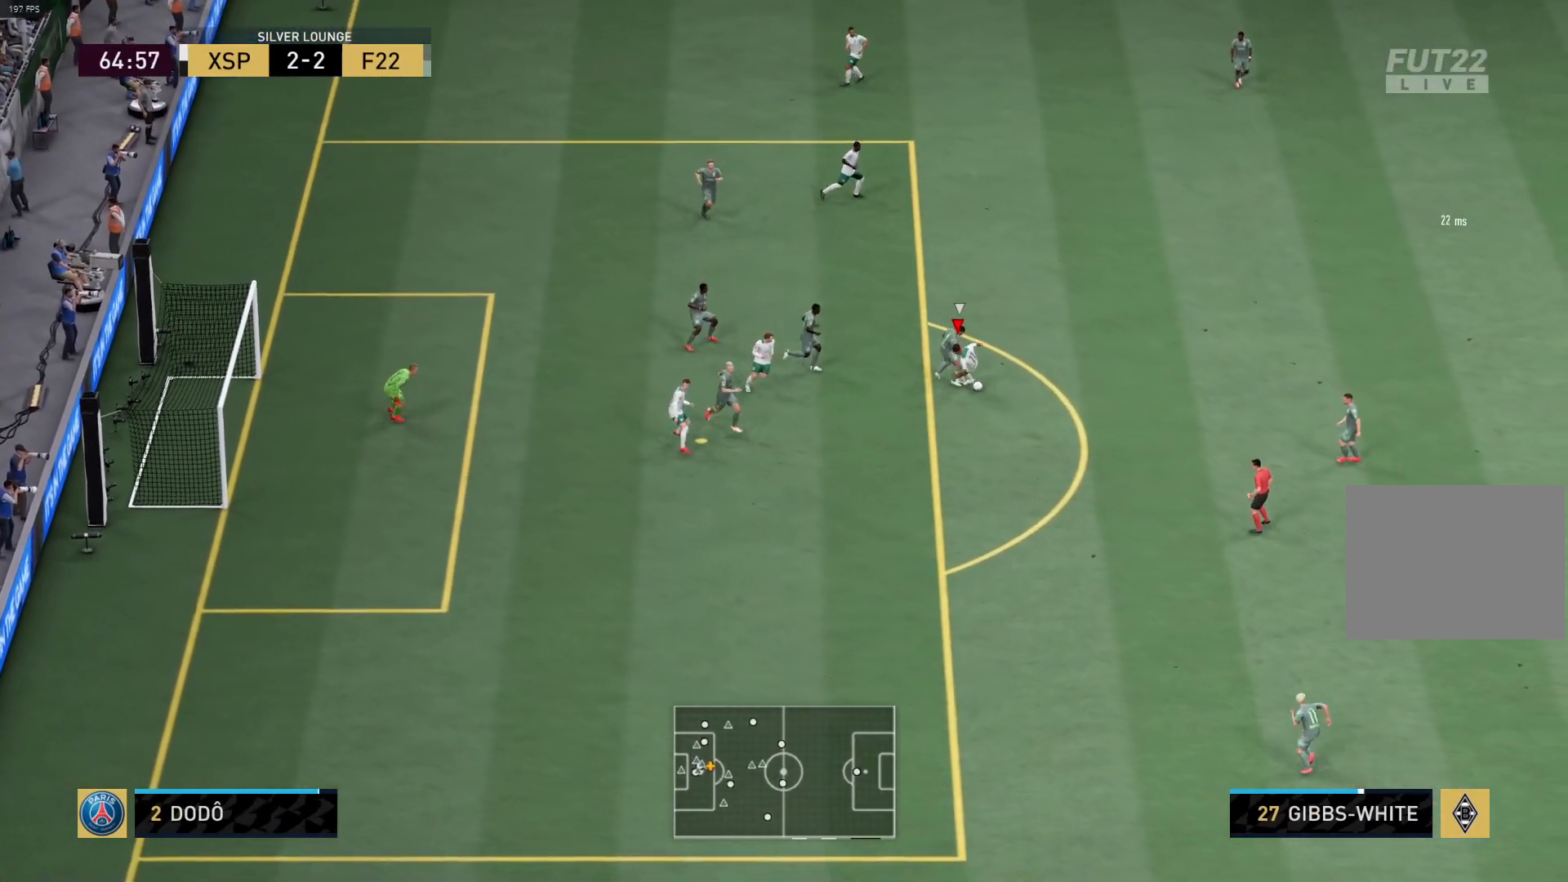
{"buttons": [], "left_stick": "down", "right_stick": "center", "events": [[33, "R1", "down"], [83, "left_stick", "right"], [200, "left_stick", "down"], [350, "R1", "up"]]}
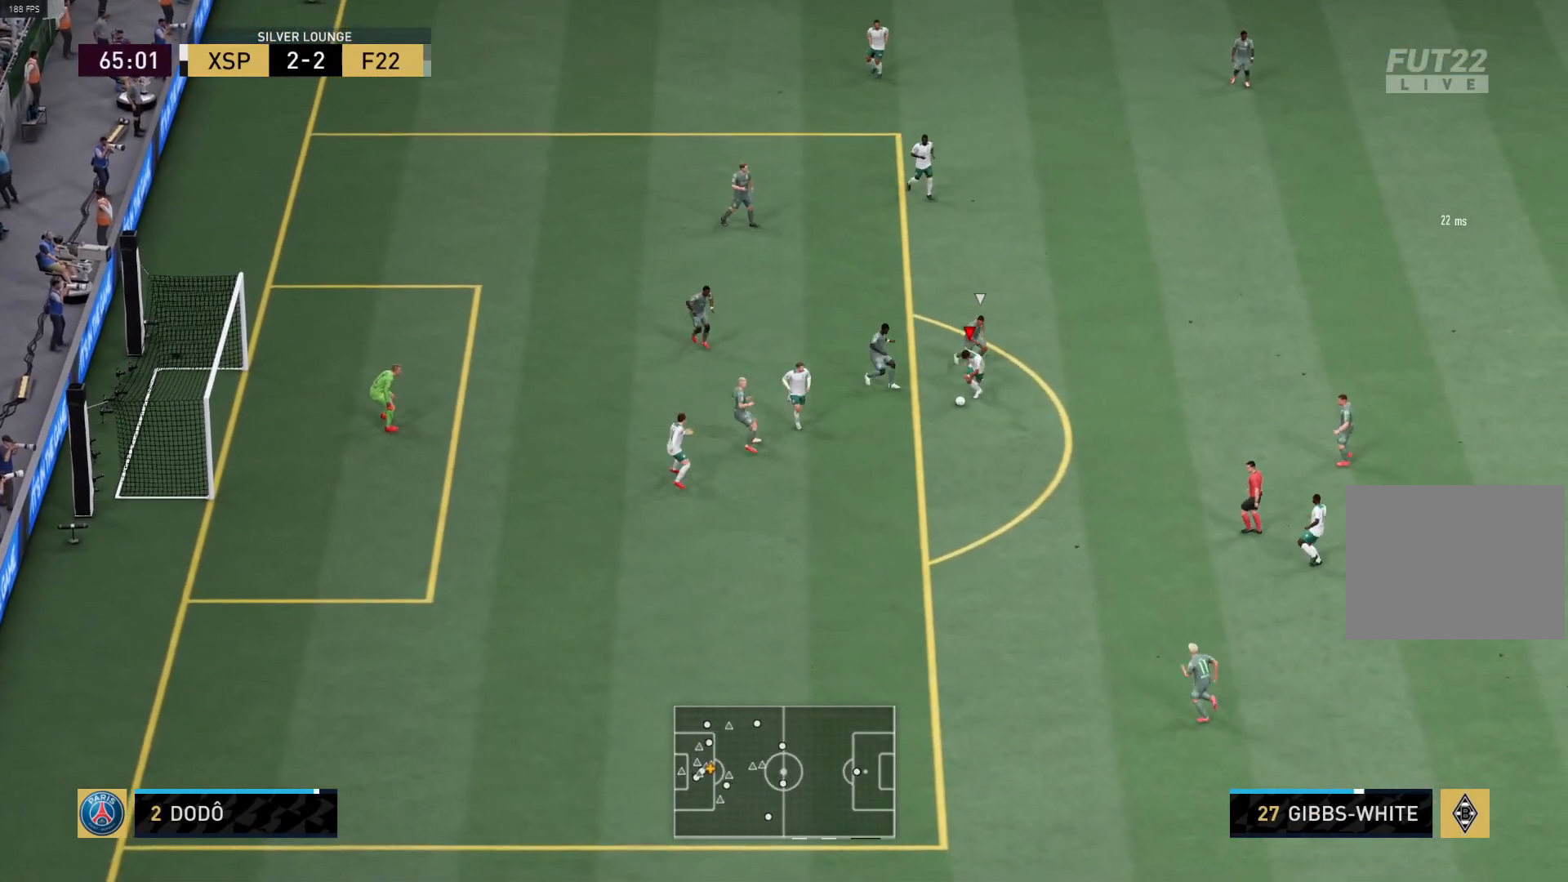
{"buttons": ["R1"], "left_stick": "down", "right_stick": "center", "events": [[217, "R1", "down"]]}
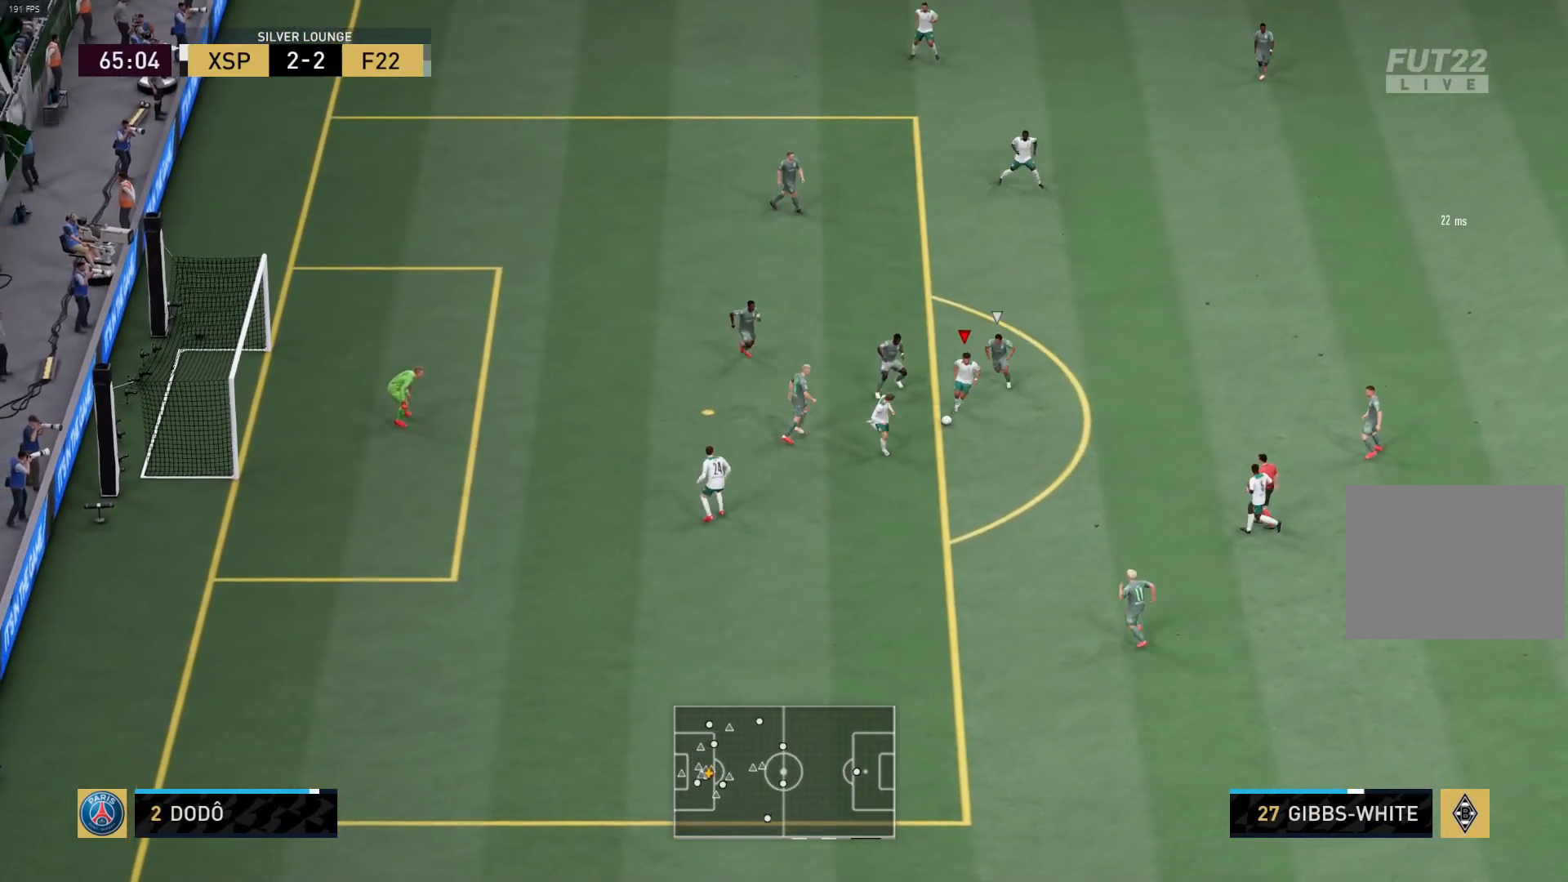
{"buttons": [], "left_stick": "down-left", "right_stick": "center", "events": [[133, "R1", "up"], [300, "left_stick", "down-left"]]}
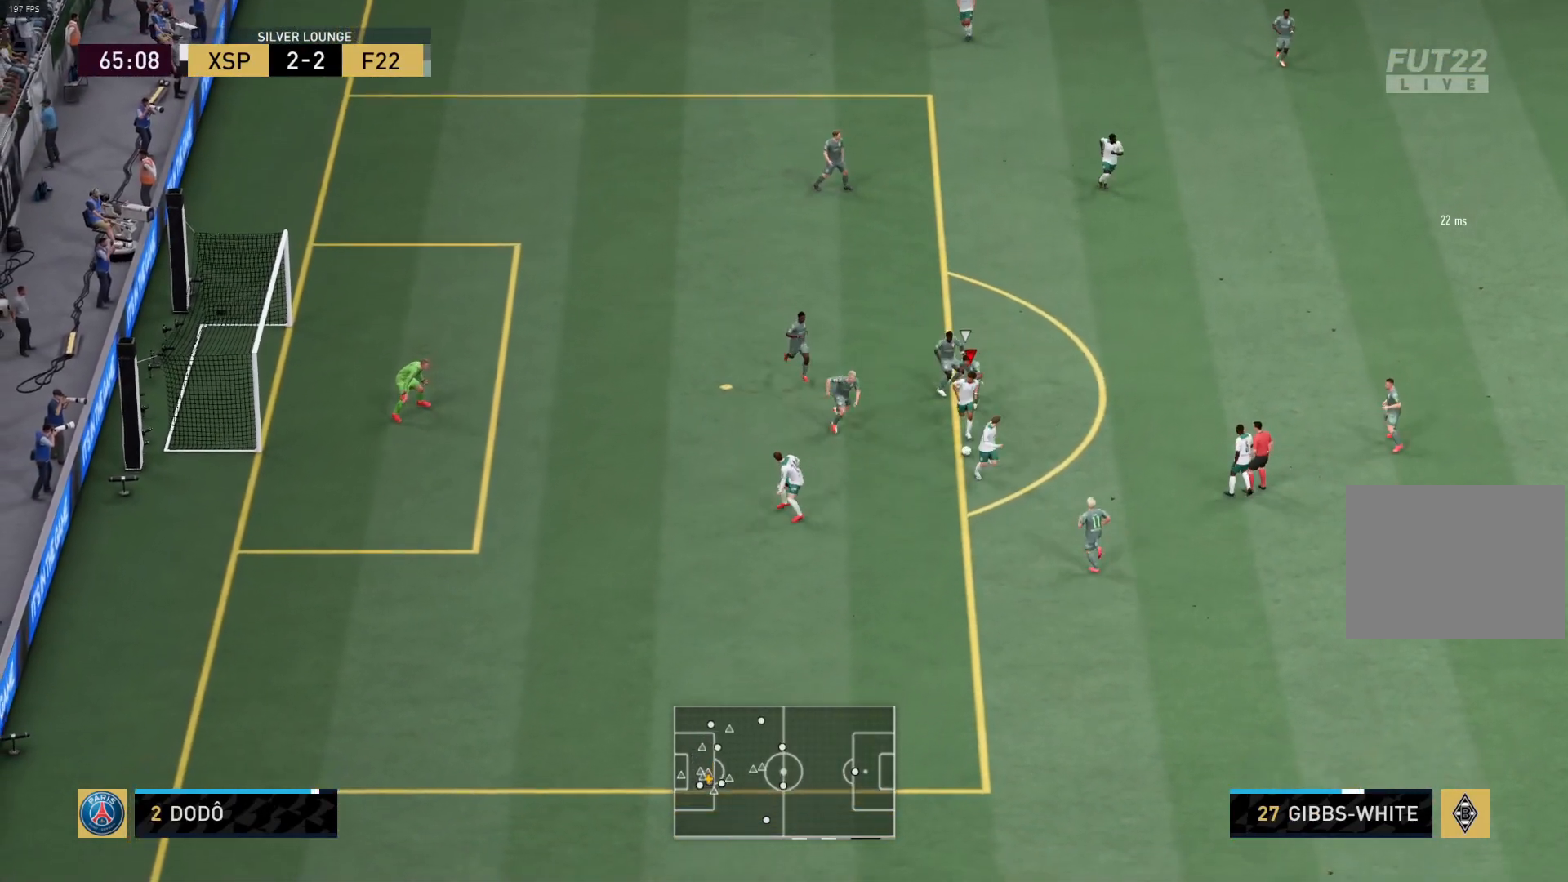
{"buttons": ["L1"], "left_stick": "up-right", "right_stick": "center", "events": [[300, "left_stick", "up-right"], [433, "L1", "down"]]}
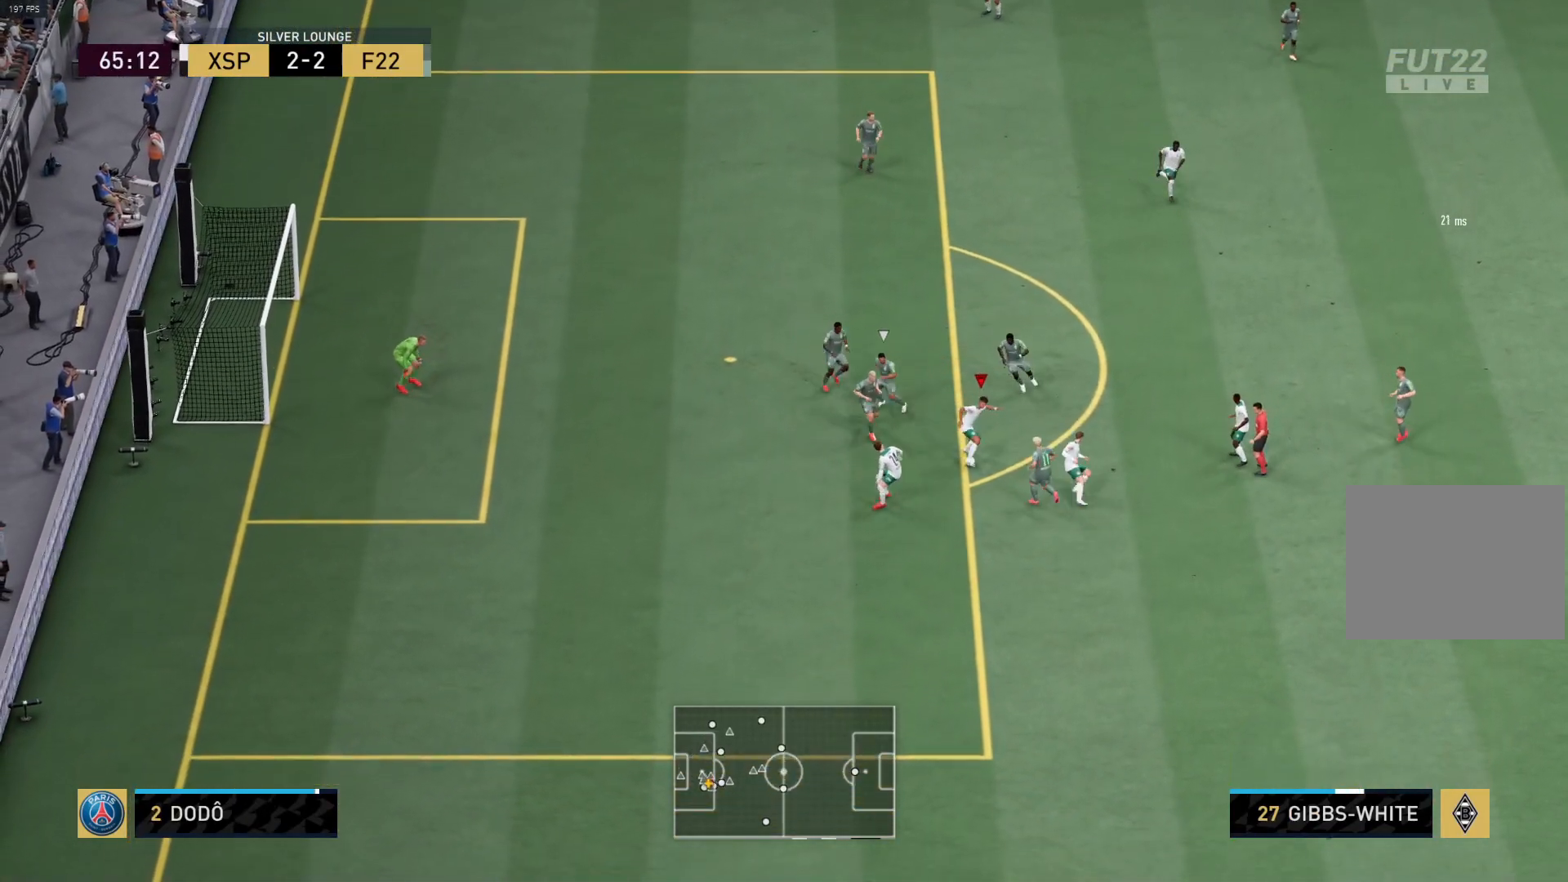
{"buttons": [], "left_stick": "up-left", "right_stick": "center", "events": [[100, "L1", "up"], [433, "left_stick", "up-left"]]}
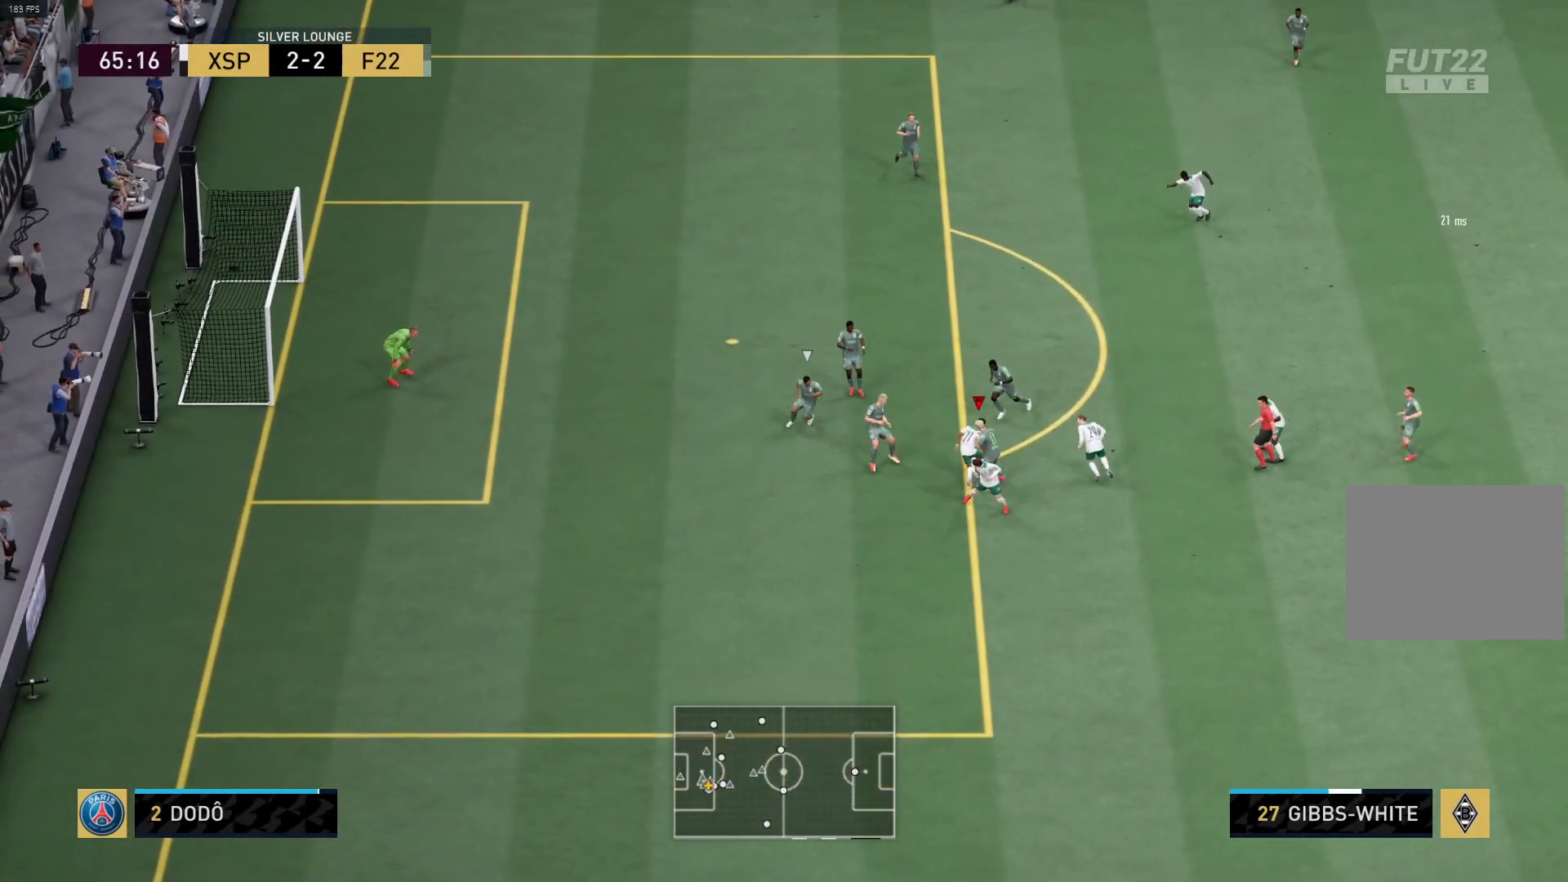
{"buttons": ["R1"], "left_stick": "up-left", "right_stick": "center", "events": [[500, "R1", "down"]]}
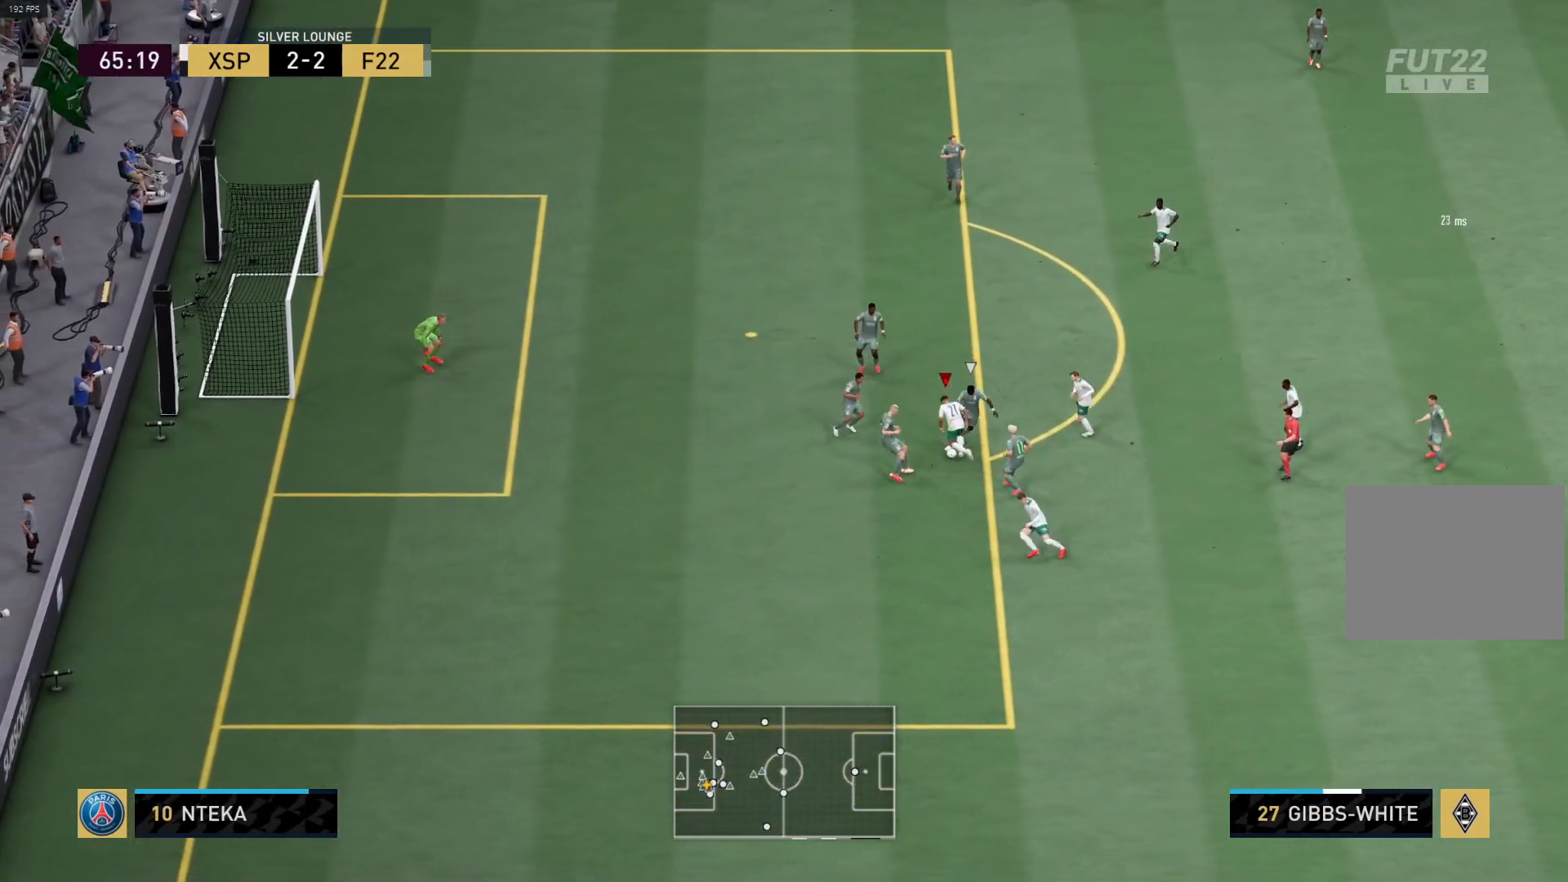
{"buttons": ["R1"], "left_stick": "center", "right_stick": "center", "events": [[317, "left_stick", "down-left"], [333, "L1", "down"], [350, "R1", "up"], [450, "L1", "up"], [467, "R1", "down"], [500, "left_stick", "center"]]}
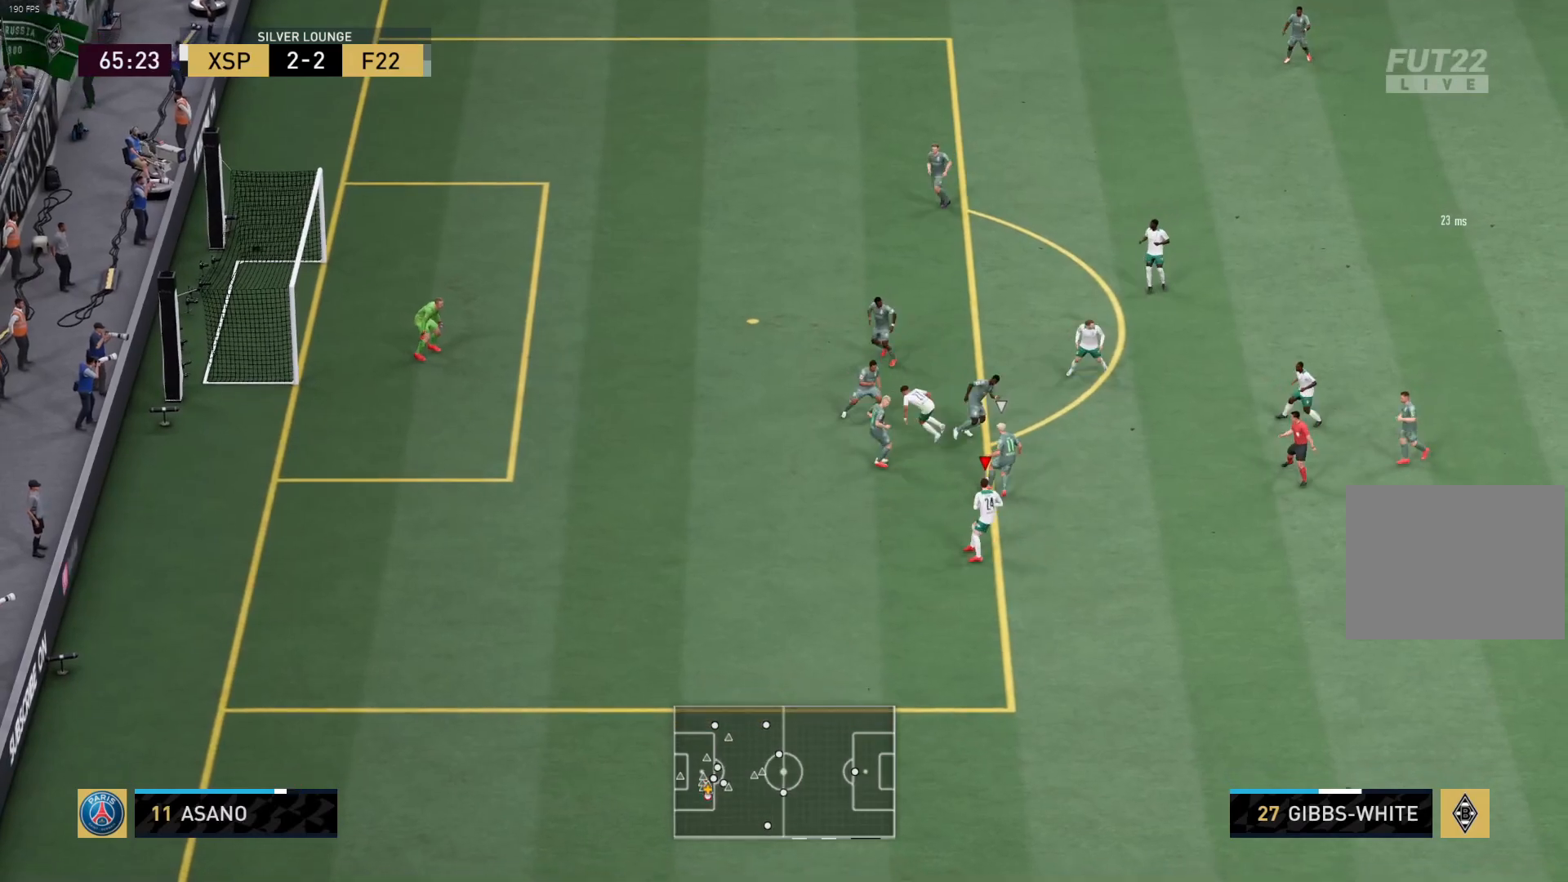
{"buttons": ["R1"], "left_stick": "up-right", "right_stick": "center", "events": [[33, "left_stick", "up-right"]]}